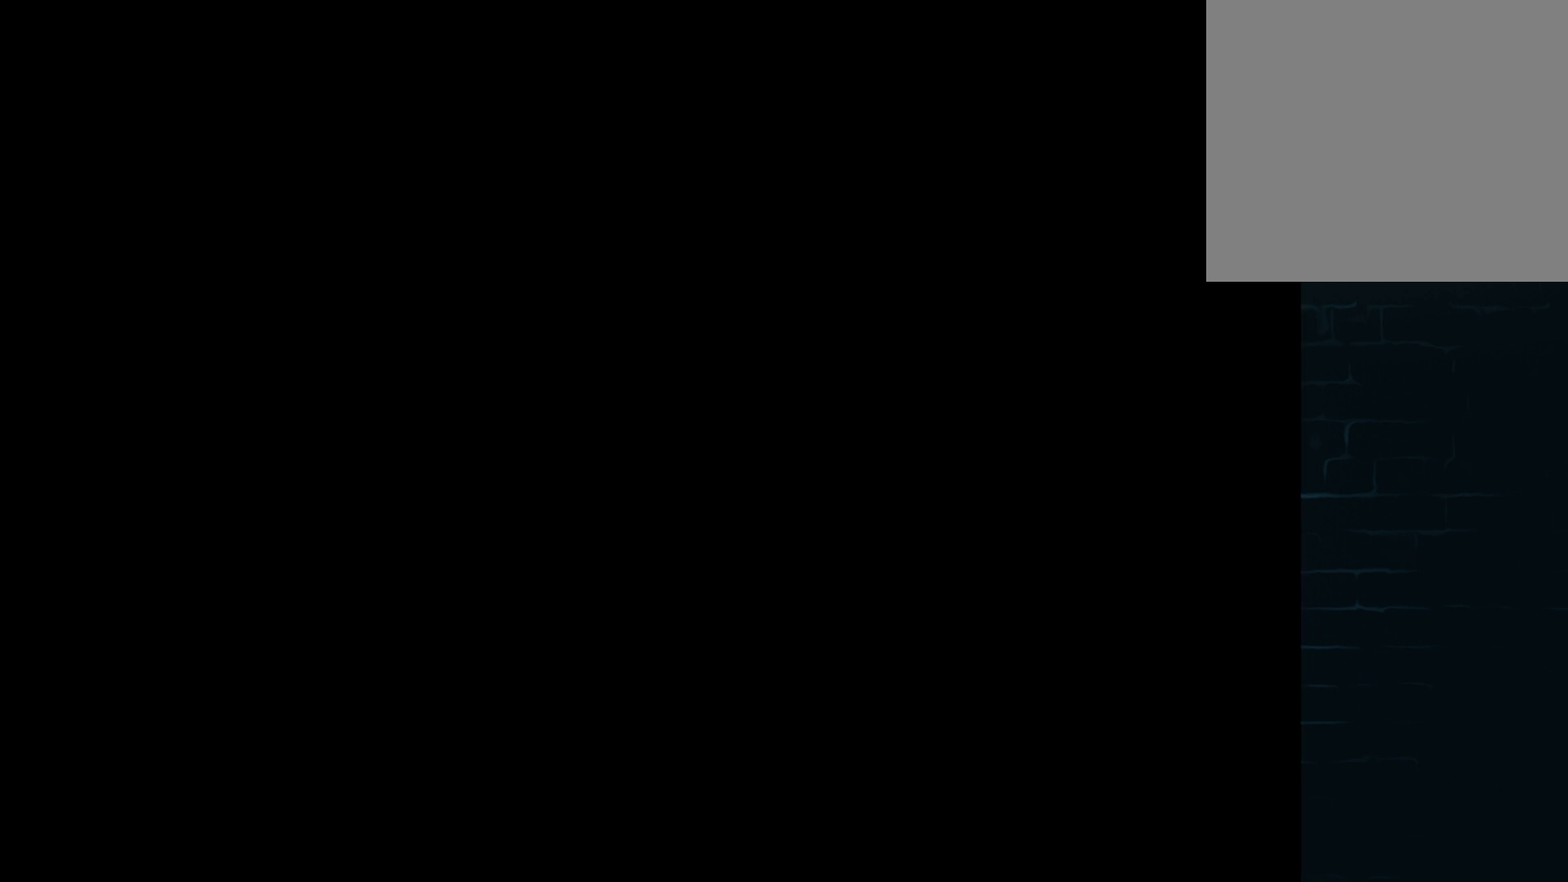
Gameplay with a controller (Xbox layout); each line is a JSON object with the inputs held at the frame after it. "events" lists button and stick changes between this image and that frame as [ms after this image, input, new state], when the widget could be followed in between. Not read: L3 R3 right_stick.
{"buttons": ["DPAD_RIGHT"], "left_stick": "center", "events": [[501, "DPAD_RIGHT", "down"]]}
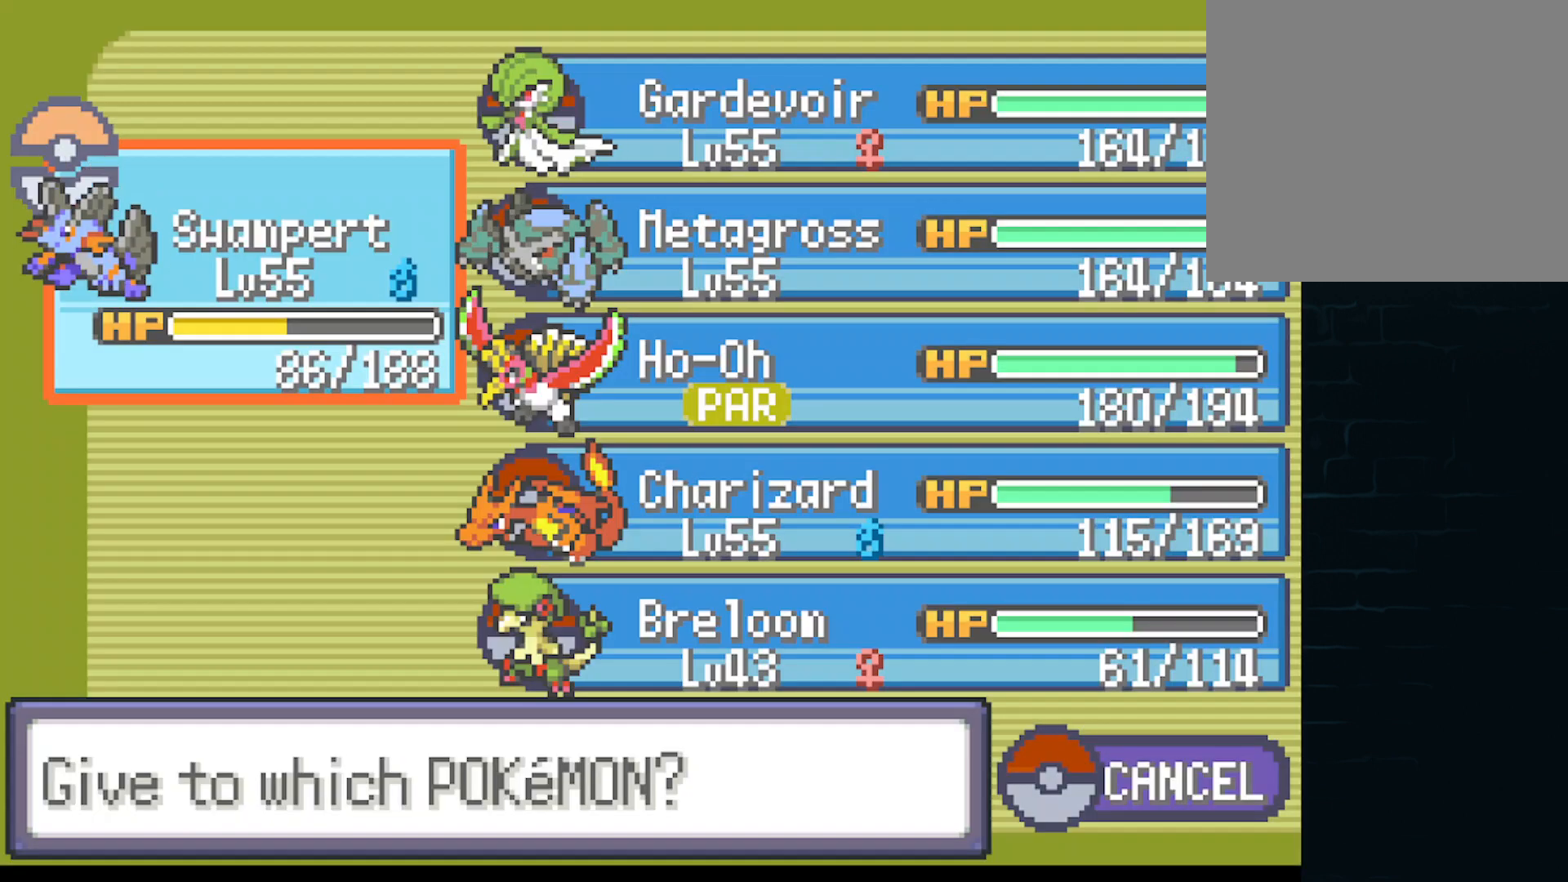
{"buttons": [], "left_stick": "center", "events": [[125, "DPAD_RIGHT", "up"], [250, "DPAD_DOWN", "down"], [333, "DPAD_DOWN", "up"], [417, "DPAD_DOWN", "down"], [500, "DPAD_DOWN", "up"]]}
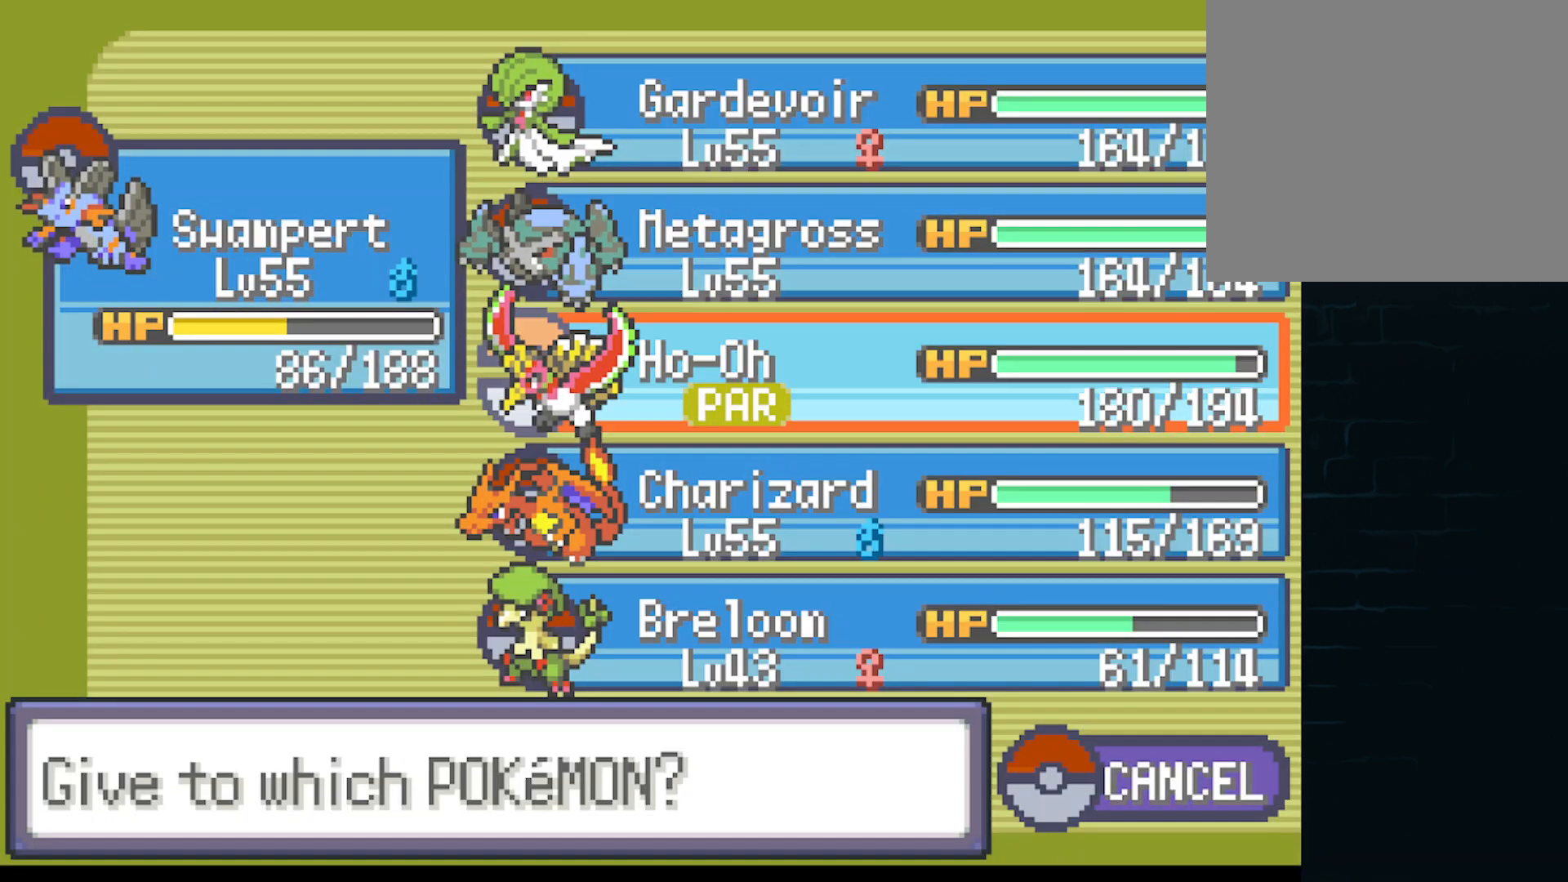
{"buttons": [], "left_stick": "center", "events": [[84, "DPAD_DOWN", "down"], [167, "DPAD_DOWN", "up"], [250, "DPAD_DOWN", "down"], [334, "DPAD_DOWN", "up"]]}
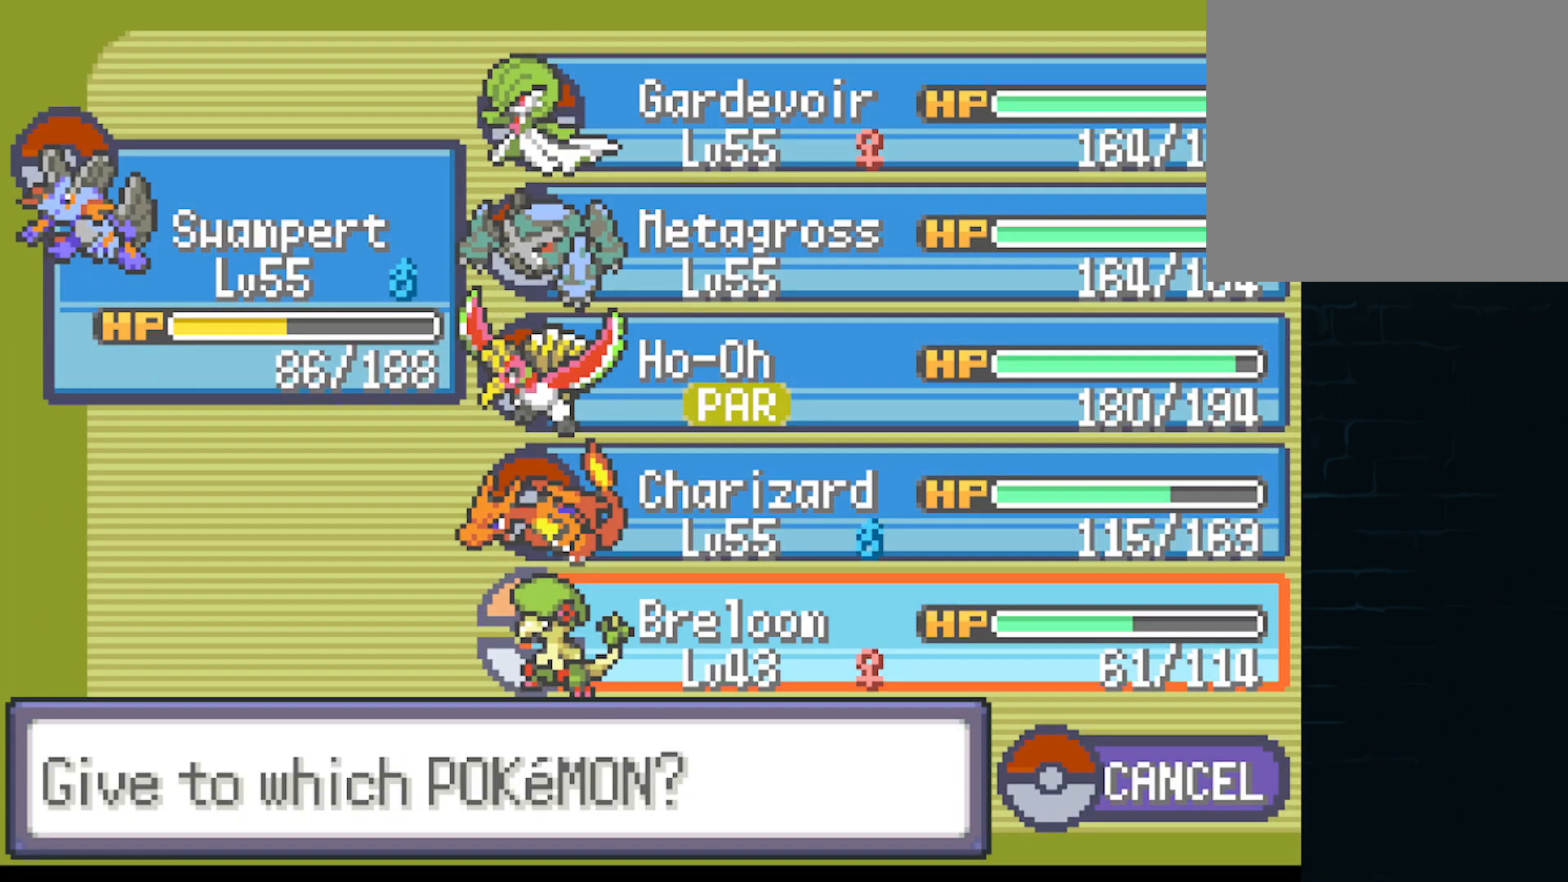
{"buttons": [], "left_stick": "center", "events": [[41, "B", "down"], [125, "B", "up"]]}
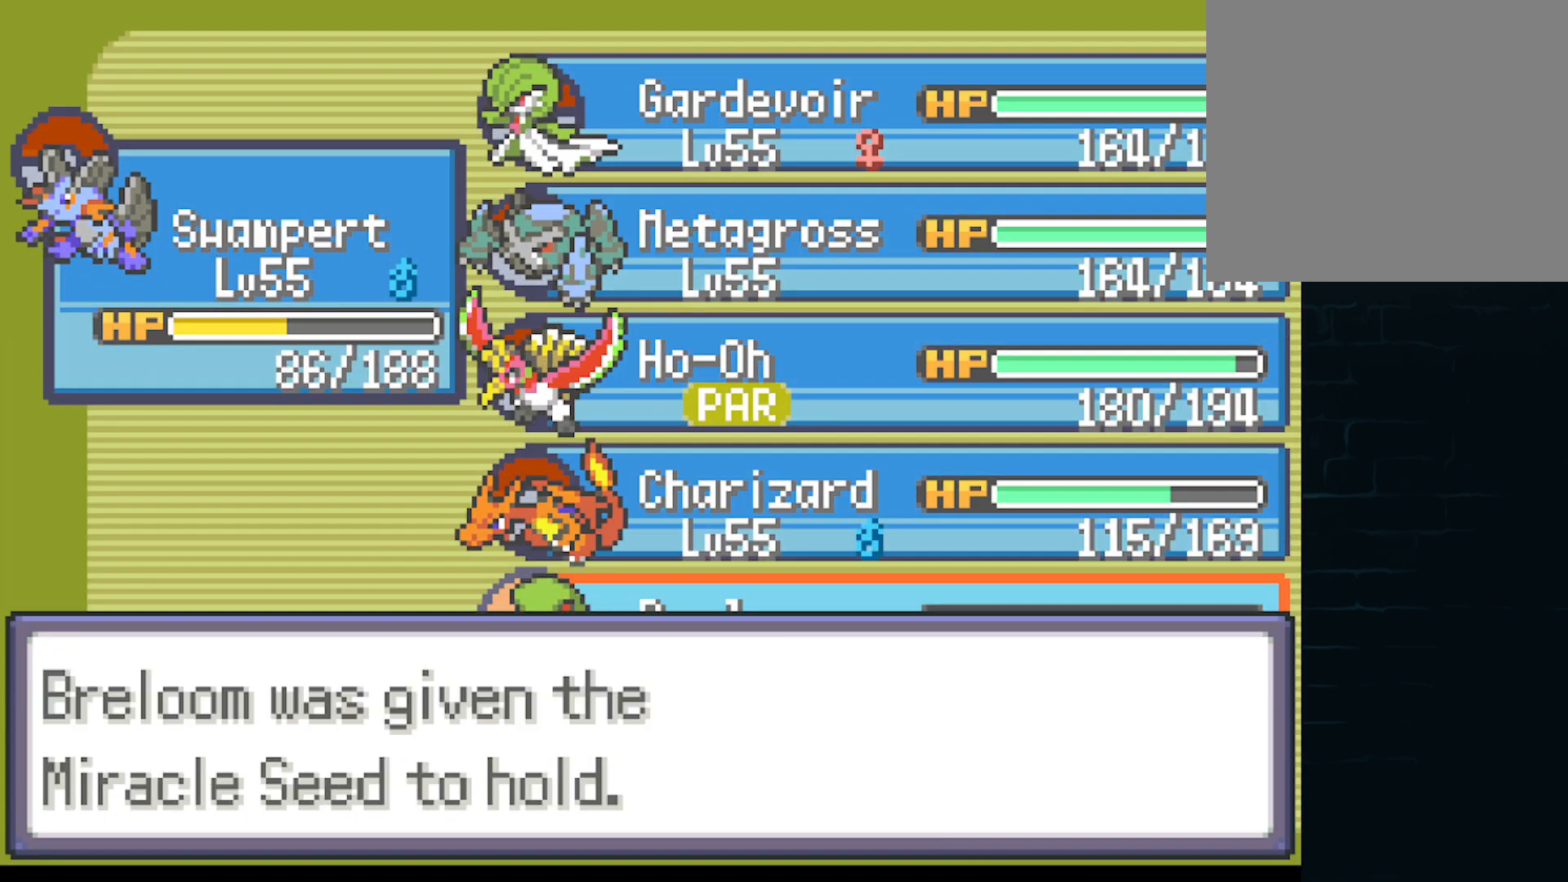
{"buttons": [], "left_stick": "center", "events": []}
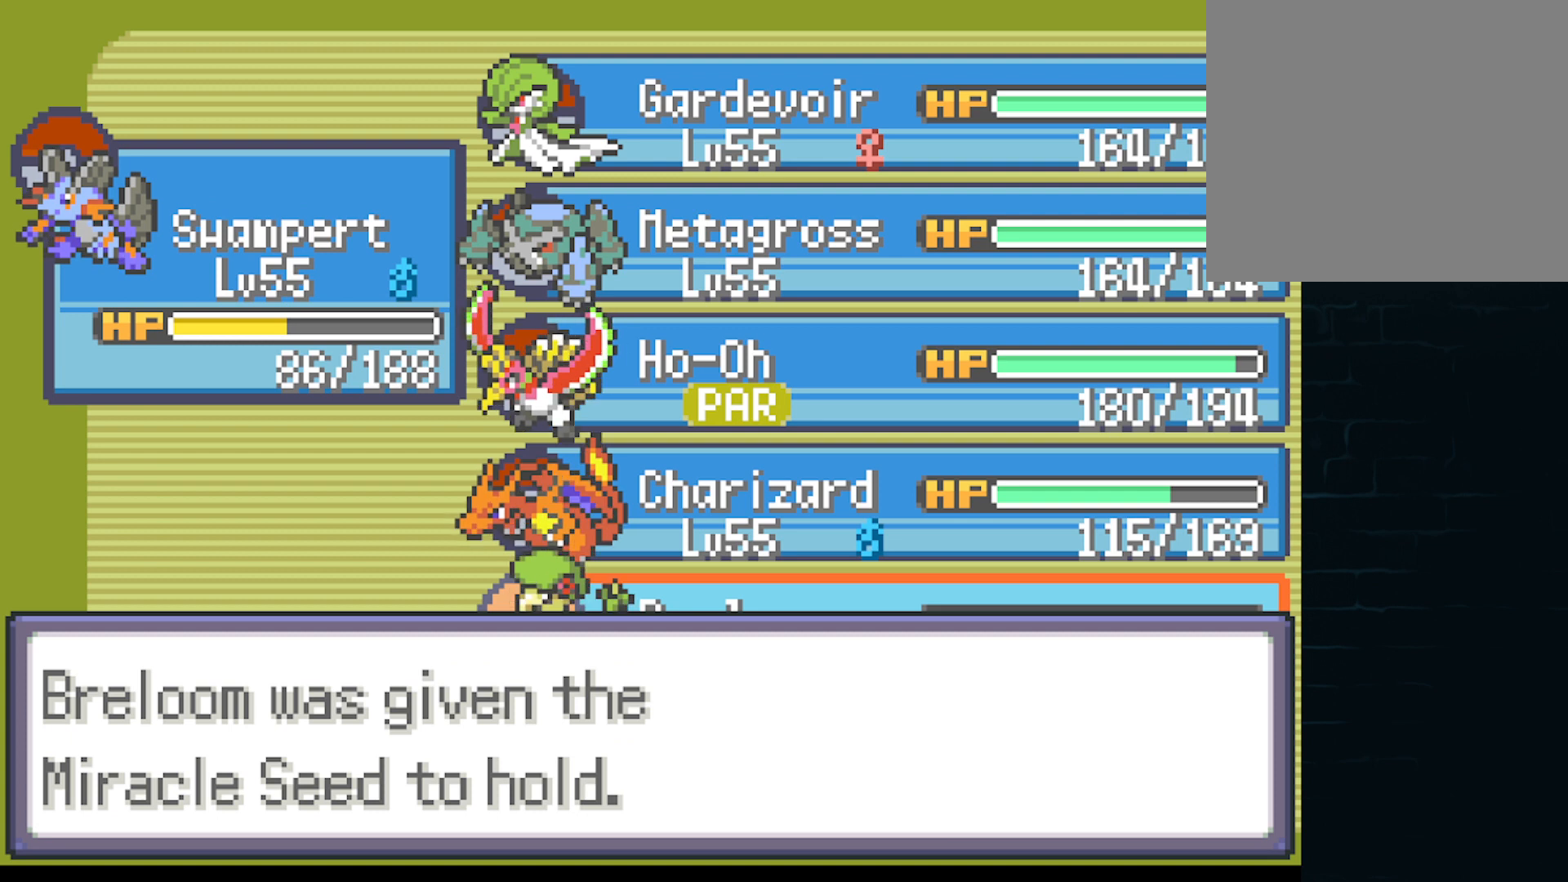
{"buttons": [], "left_stick": "center", "events": []}
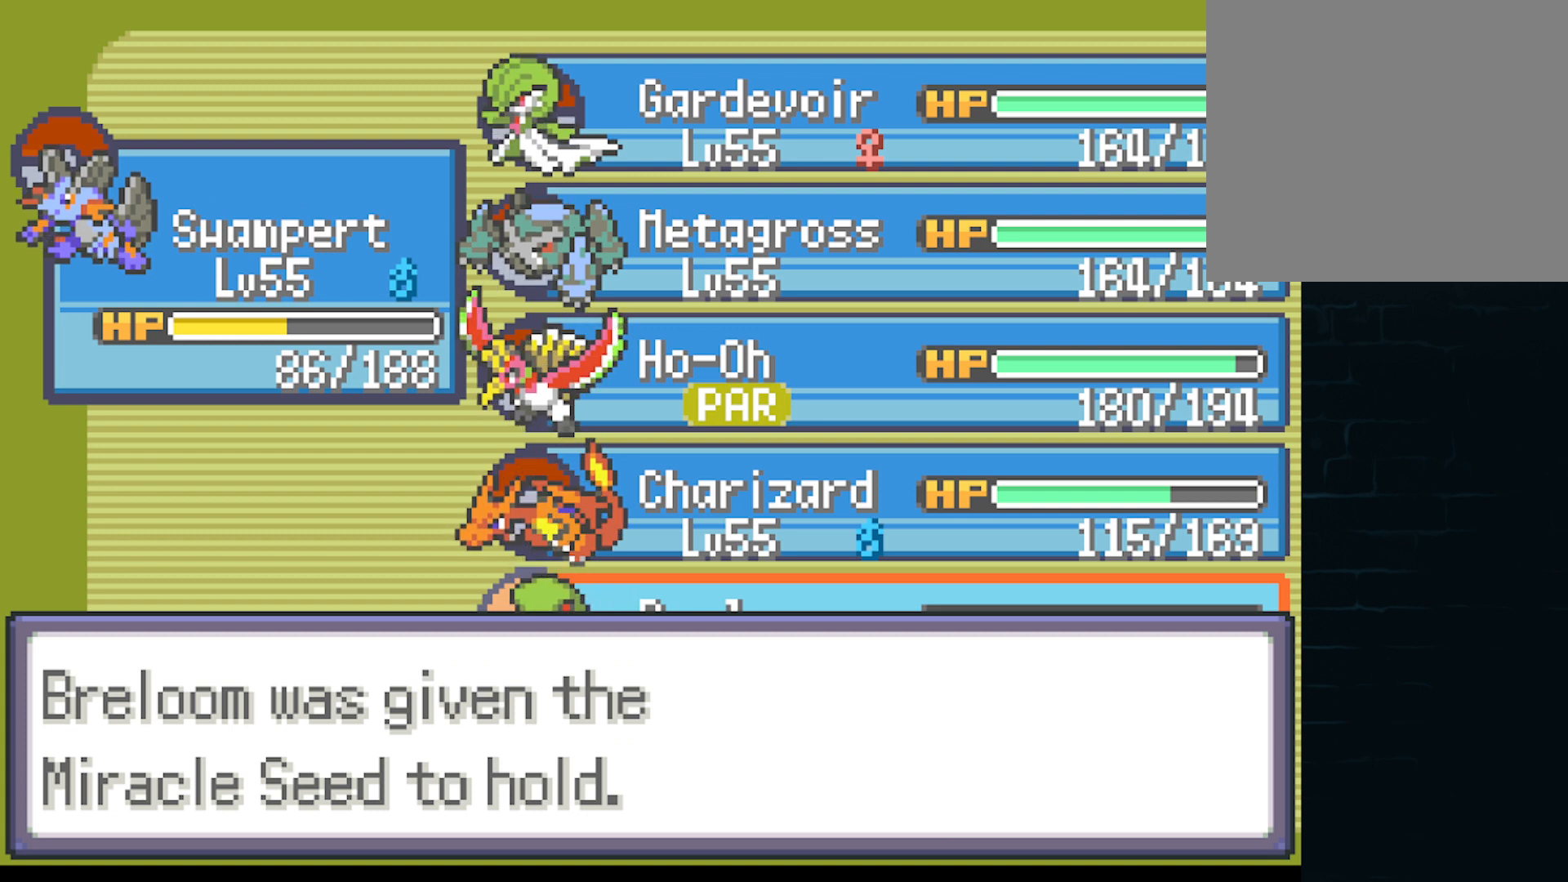
{"buttons": [], "left_stick": "center", "events": [[167, "A", "down"], [250, "A", "up"]]}
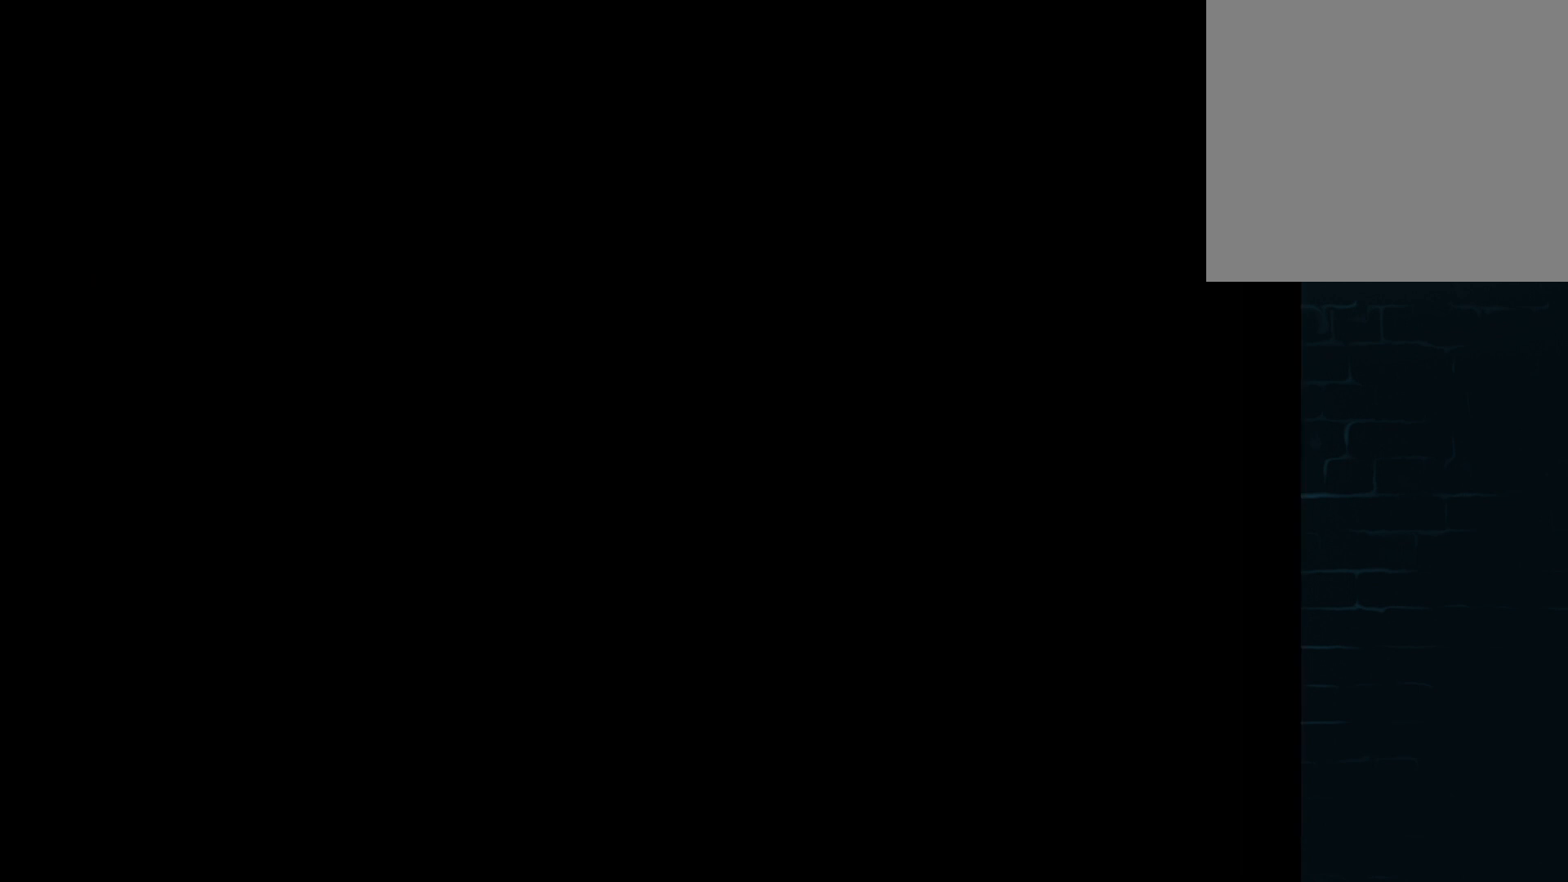
{"buttons": [], "left_stick": "center", "events": []}
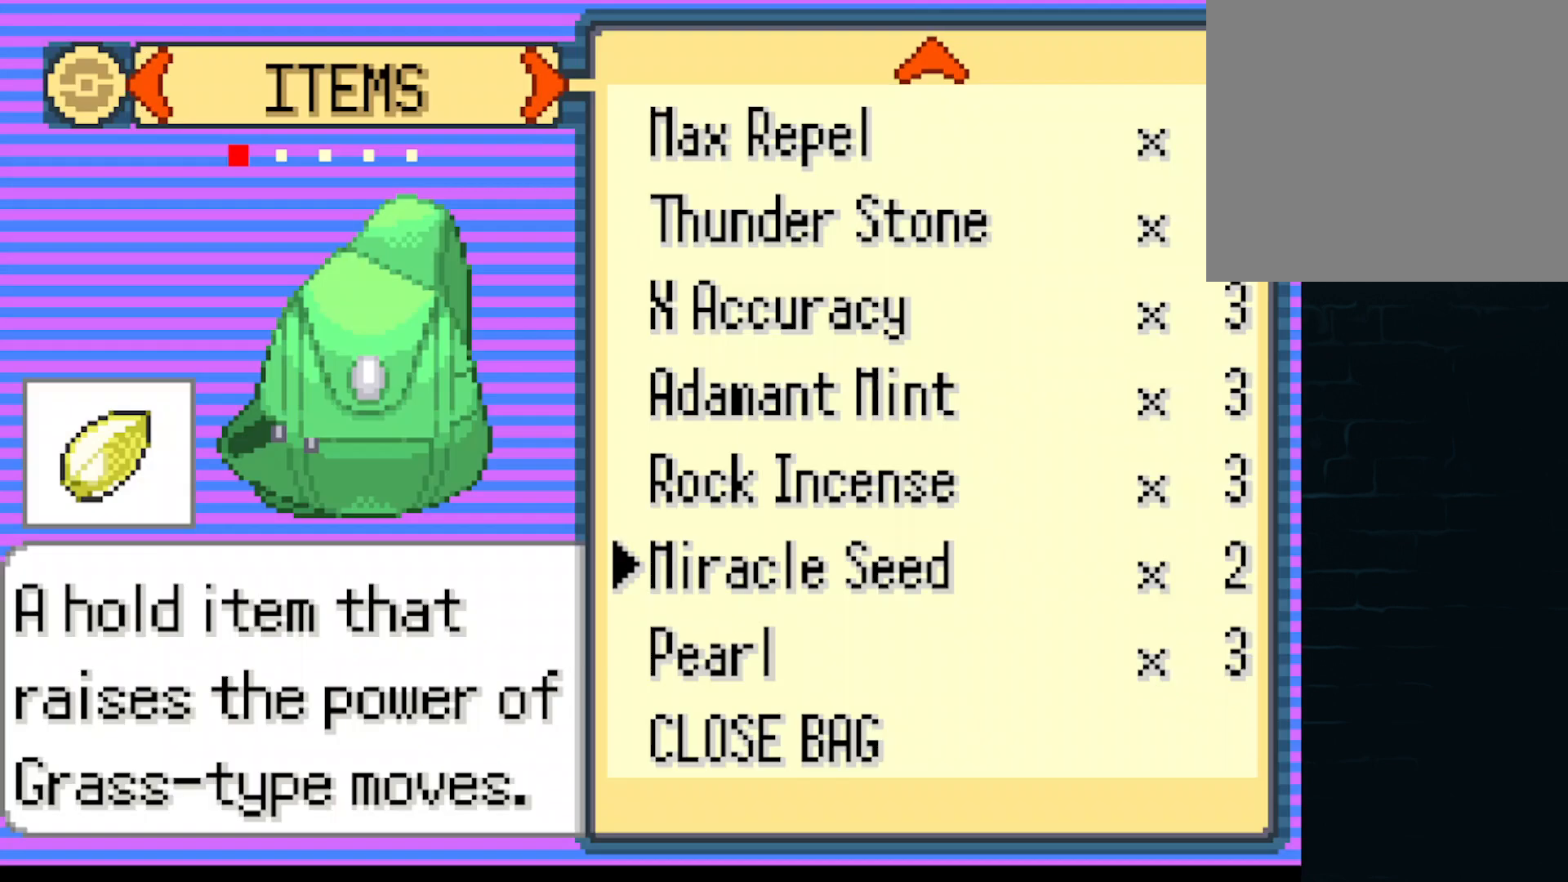
{"buttons": [], "left_stick": "center", "events": [[334, "DPAD_UP", "down"], [501, "DPAD_UP", "up"]]}
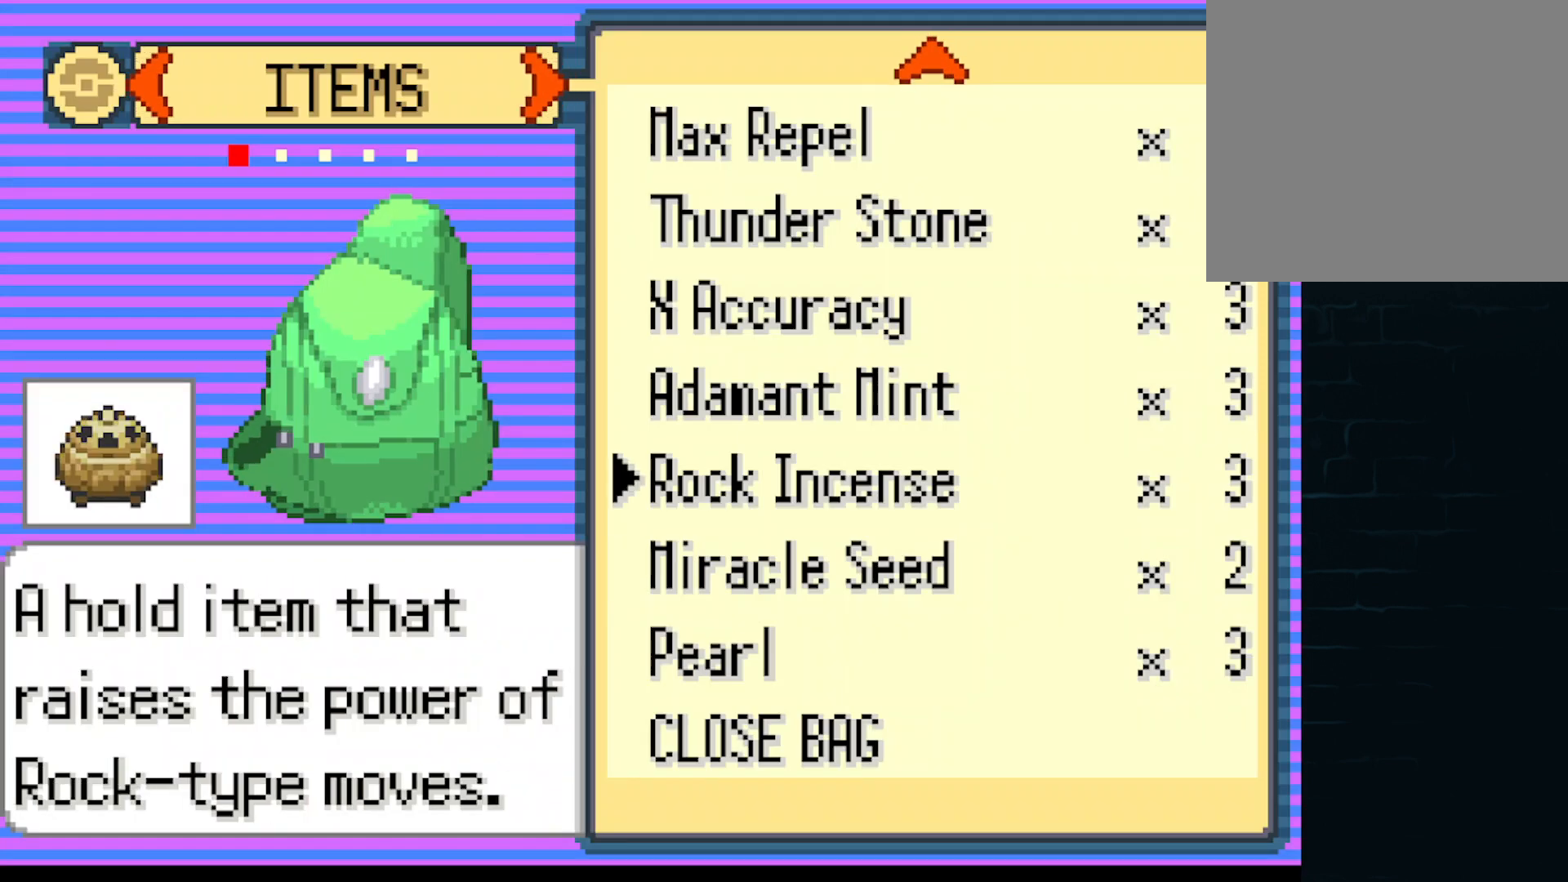
{"buttons": ["DPAD_UP"], "left_stick": "center", "events": [[83, "DPAD_UP", "down"], [250, "DPAD_UP", "up"], [333, "DPAD_UP", "down"]]}
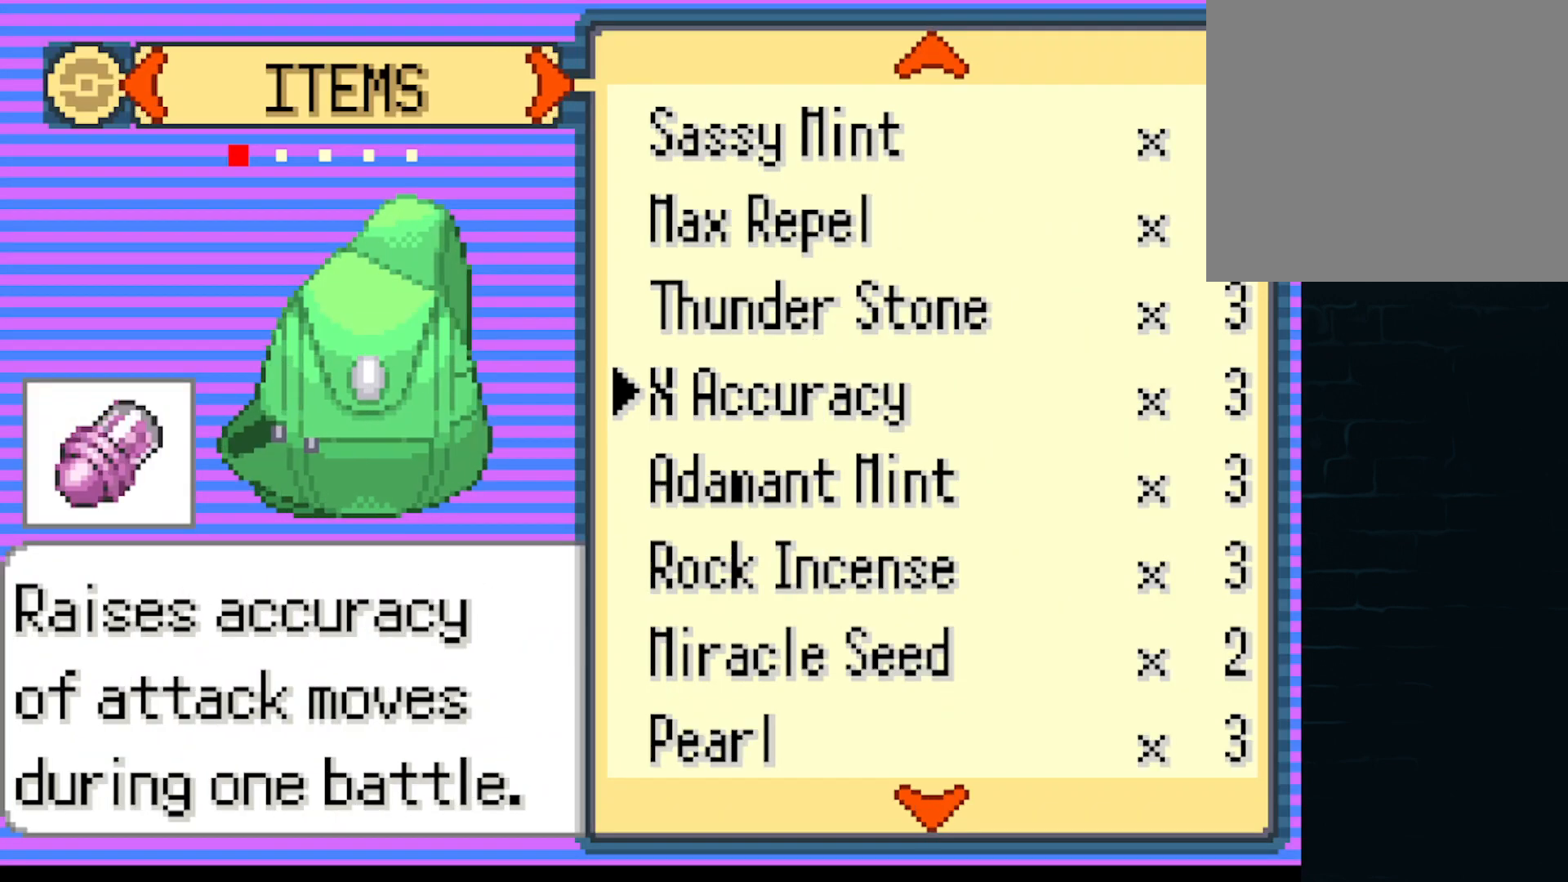
{"buttons": ["DPAD_UP"], "left_stick": "center", "events": [[209, "DPAD_UP", "up"], [375, "DPAD_UP", "down"]]}
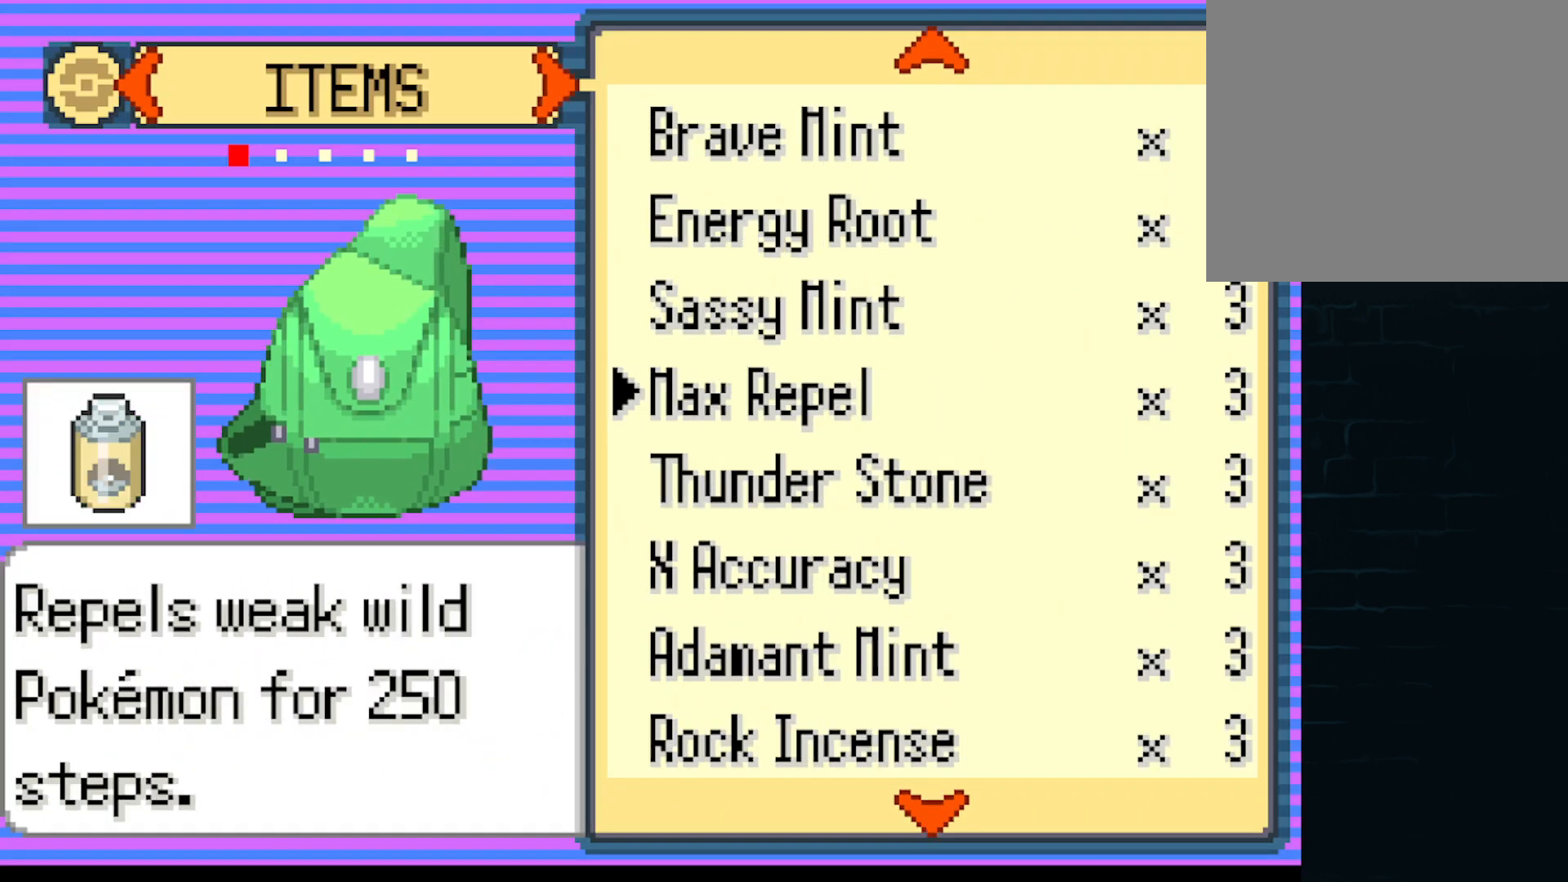
{"buttons": [], "left_stick": "center", "events": [[375, "DPAD_UP", "up"]]}
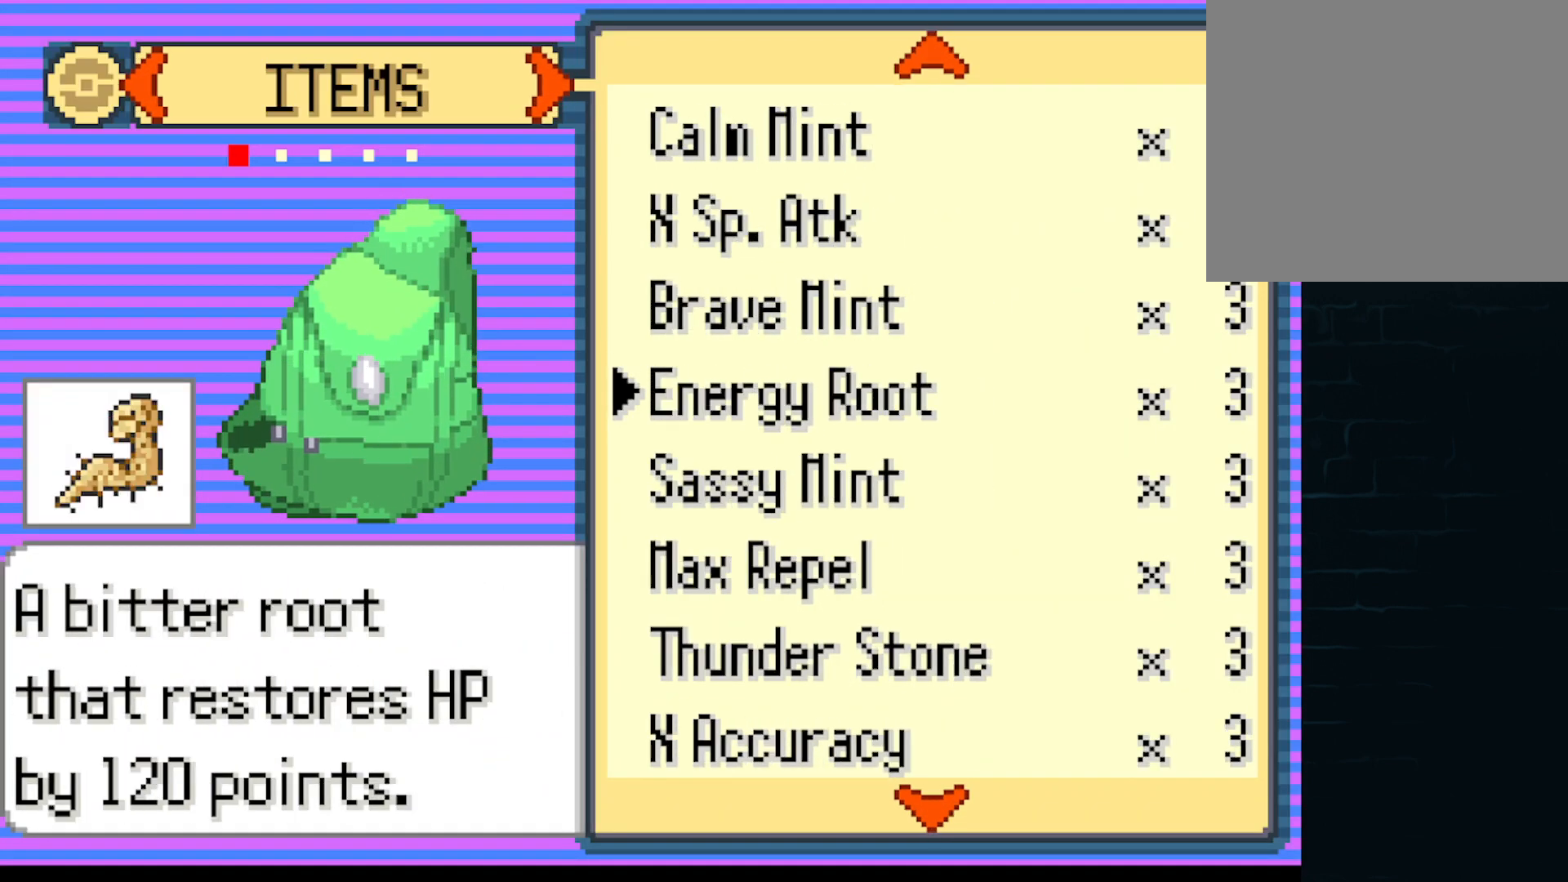
{"buttons": [], "left_stick": "center", "events": []}
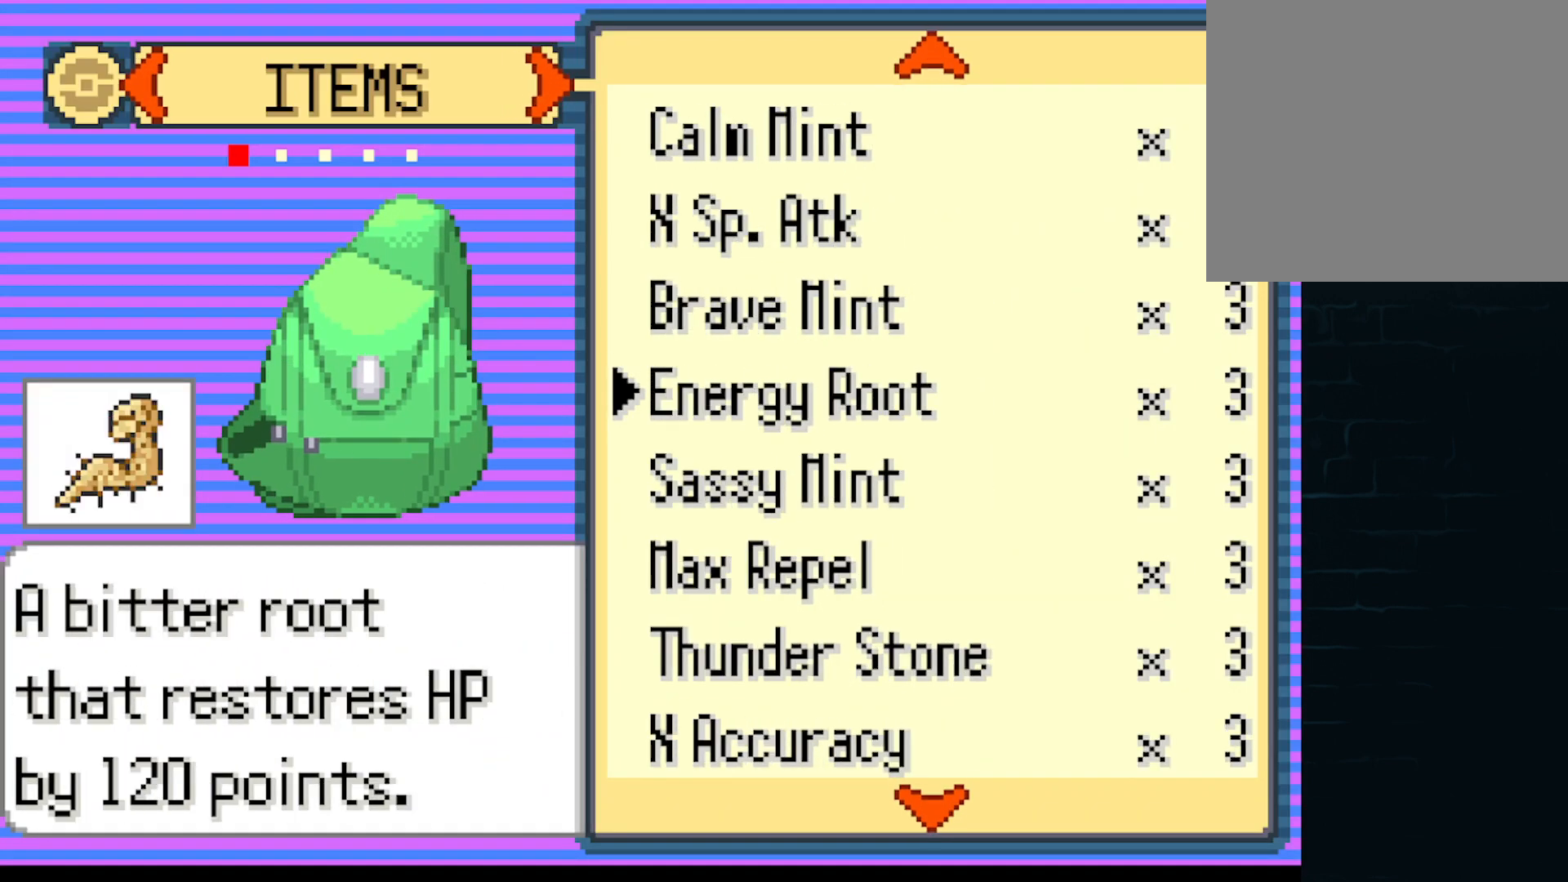
{"buttons": [], "left_stick": "center", "events": [[375, "B", "down"], [417, "B", "up"]]}
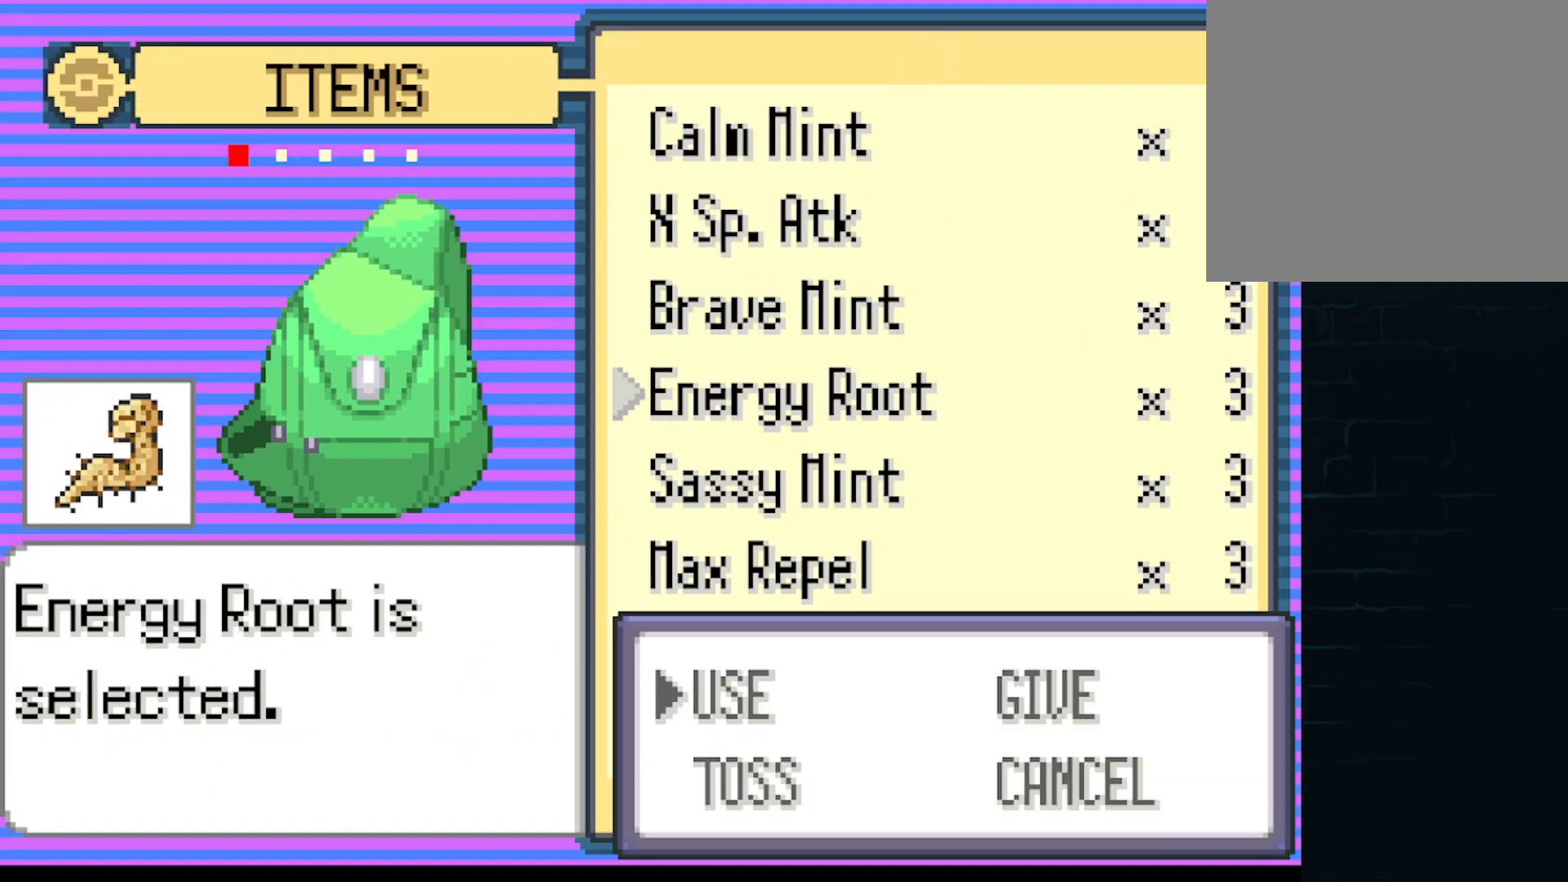
{"buttons": [], "left_stick": "center", "events": [[125, "B", "down"], [250, "B", "up"]]}
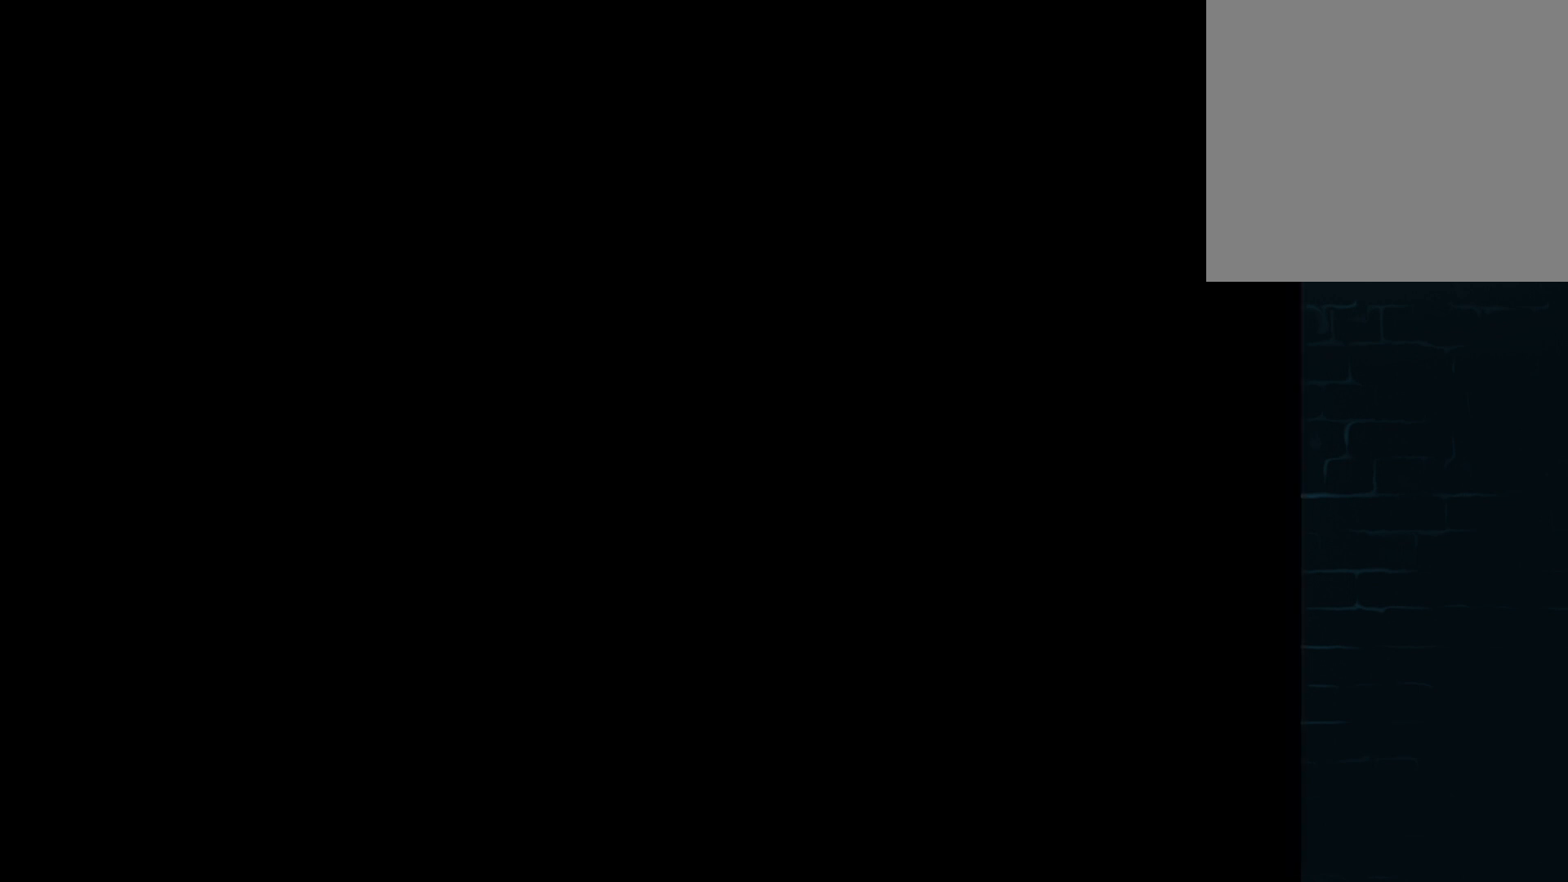
{"buttons": [], "left_stick": "center", "events": []}
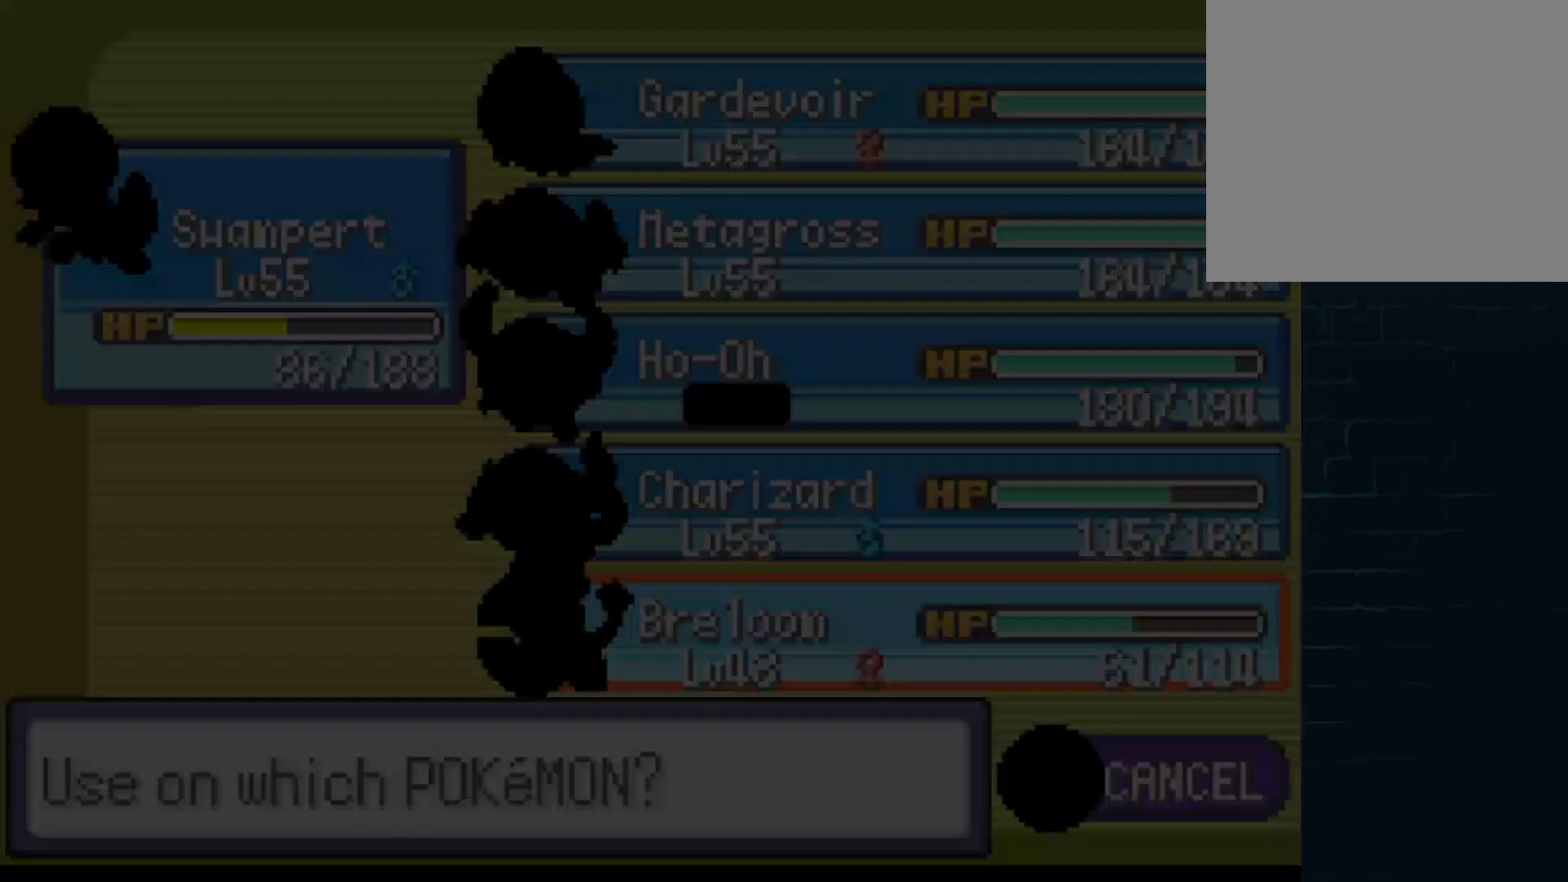
{"buttons": ["DPAD_LEFT"], "left_stick": "center", "events": [[501, "DPAD_LEFT", "down"]]}
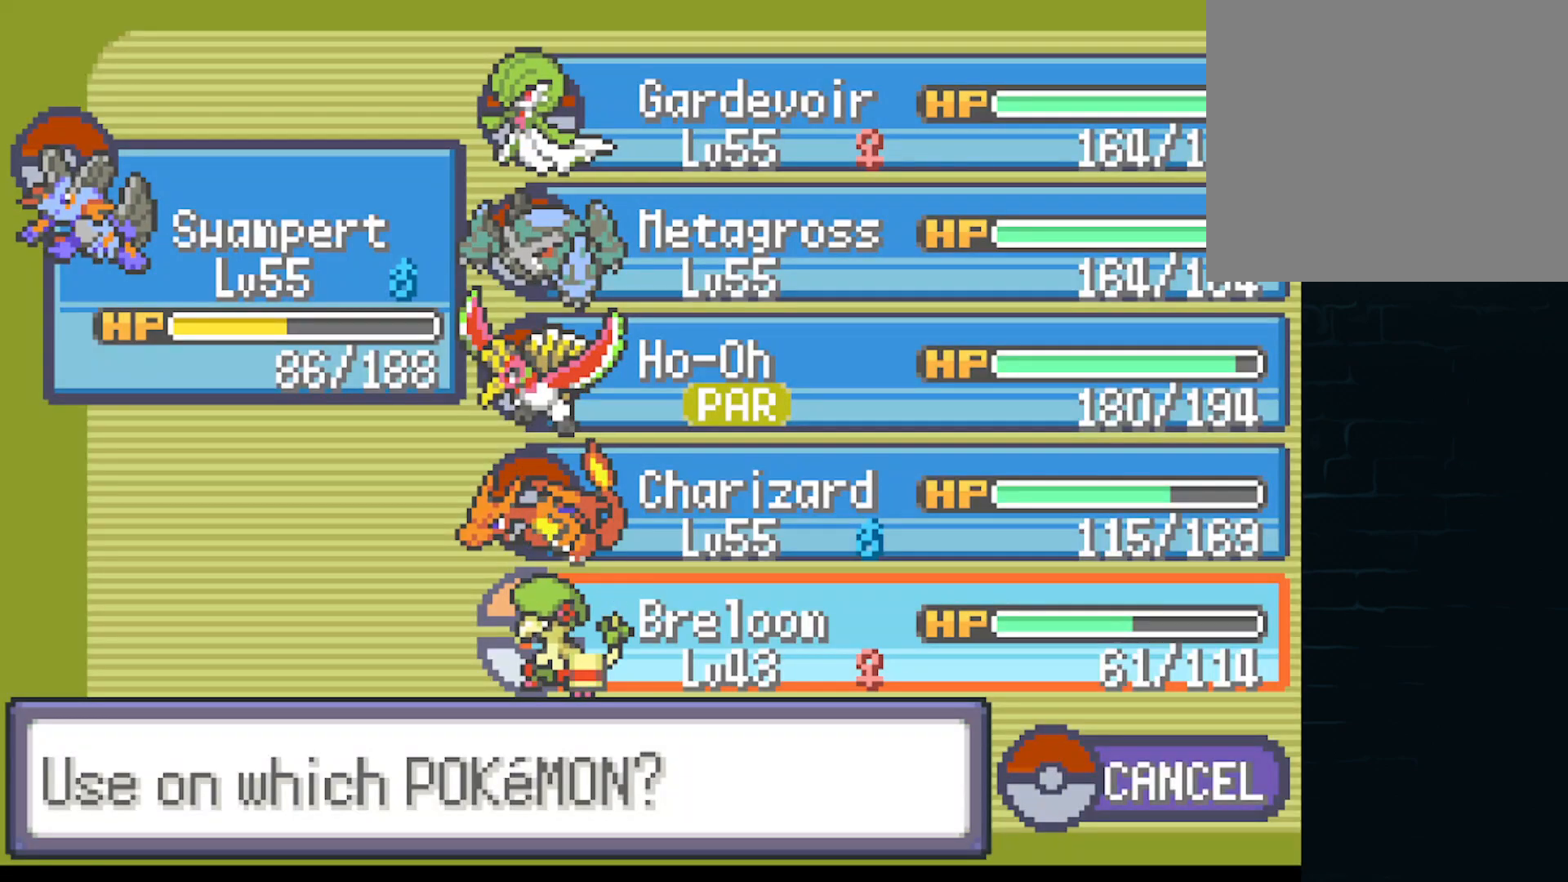
{"buttons": [], "left_stick": "center", "events": [[166, "DPAD_LEFT", "up"]]}
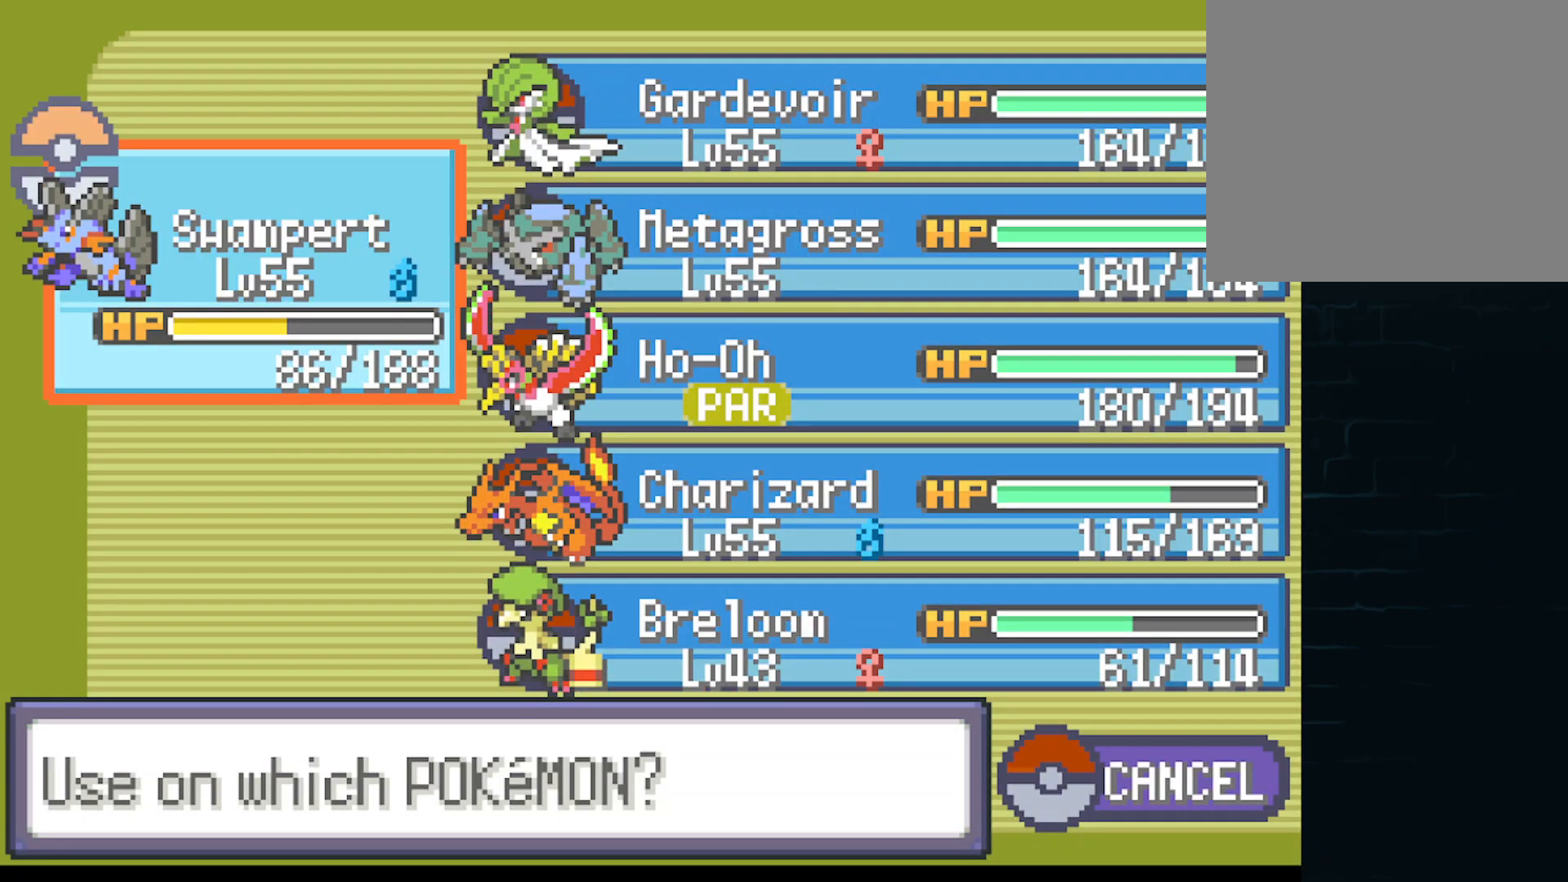
{"buttons": [], "left_stick": "center", "events": [[84, "B", "down"], [209, "B", "up"]]}
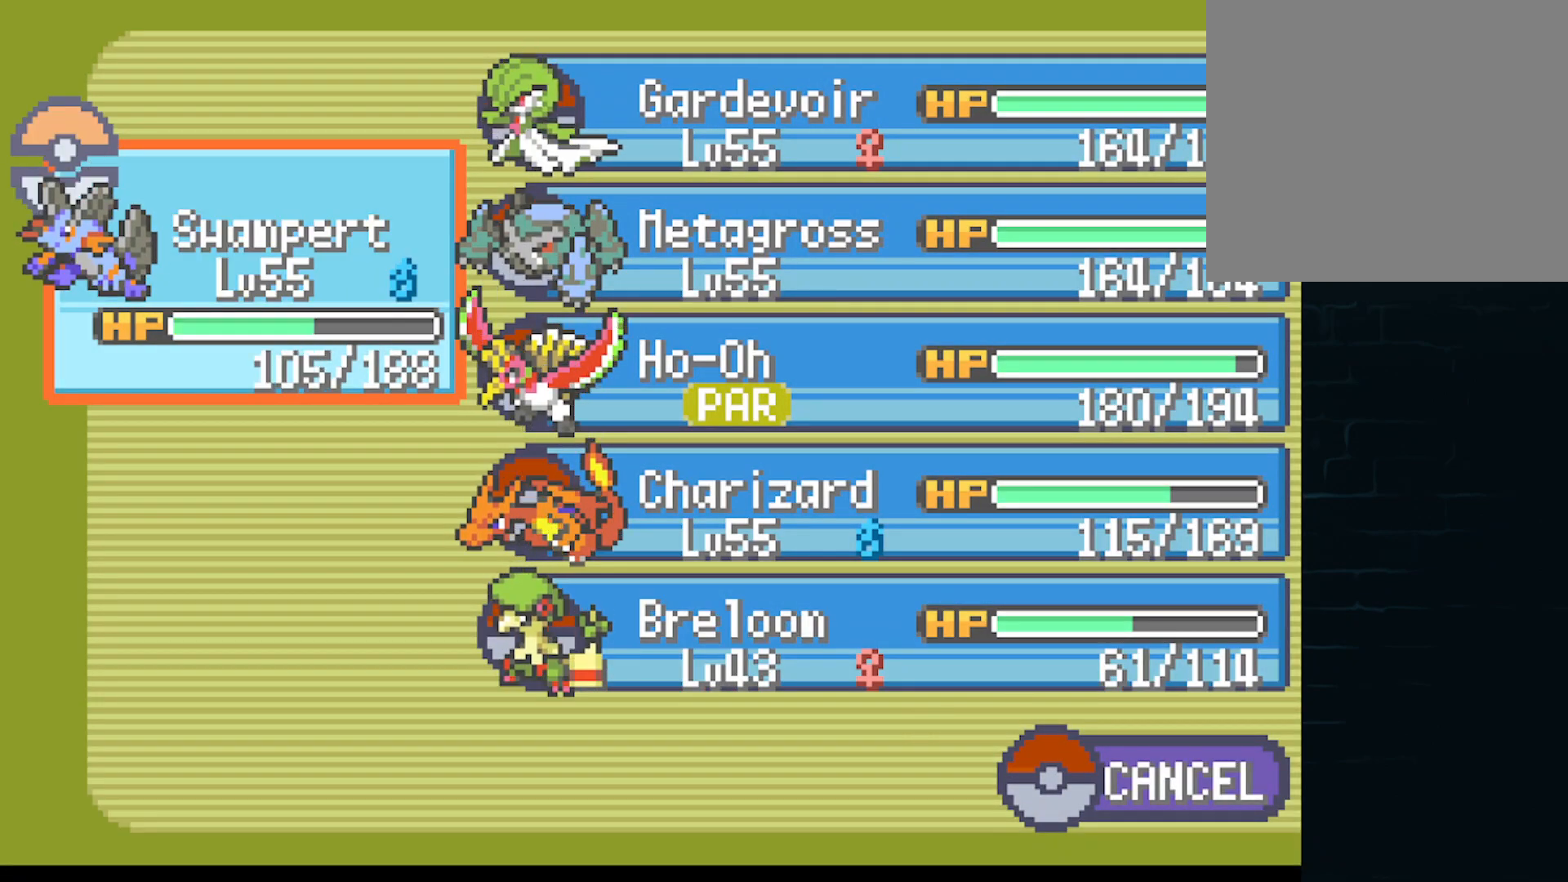
{"buttons": [], "left_stick": "center", "events": []}
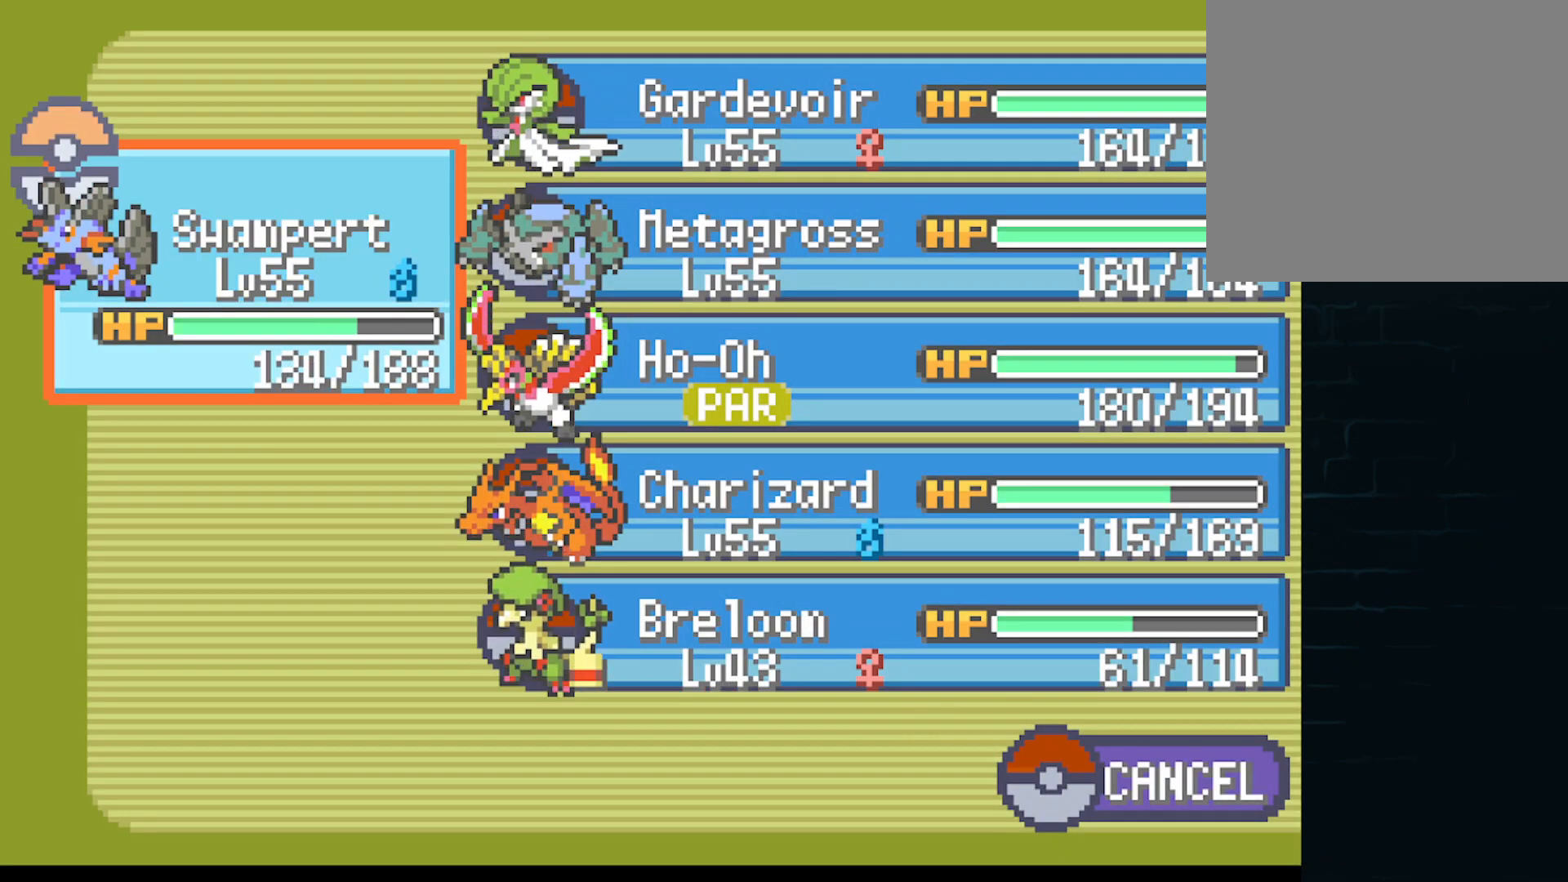
{"buttons": [], "left_stick": "center", "events": []}
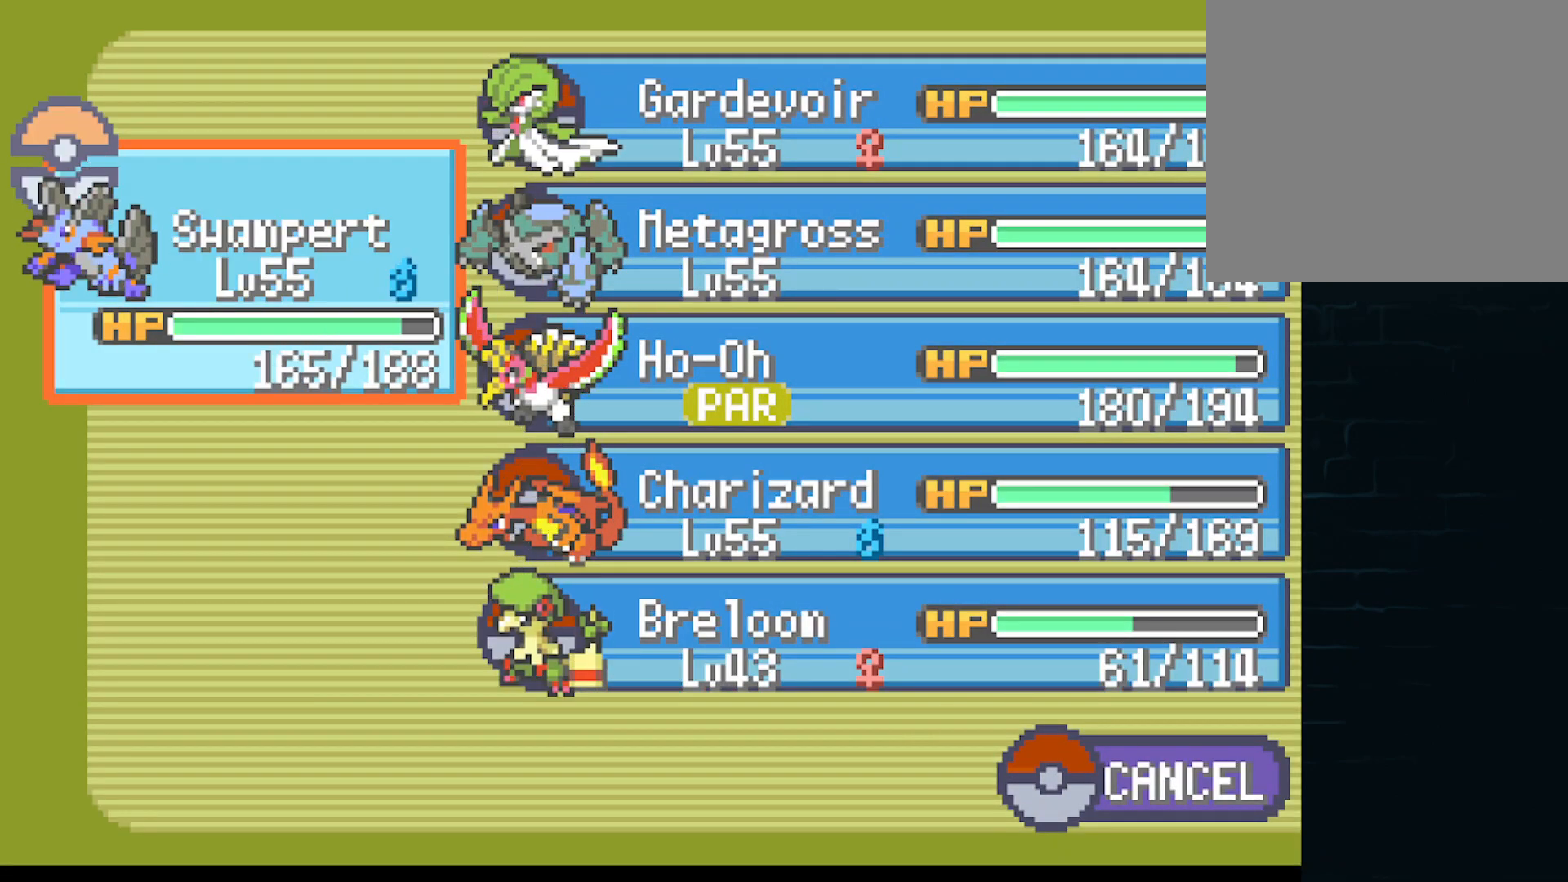
{"buttons": [], "left_stick": "center", "events": []}
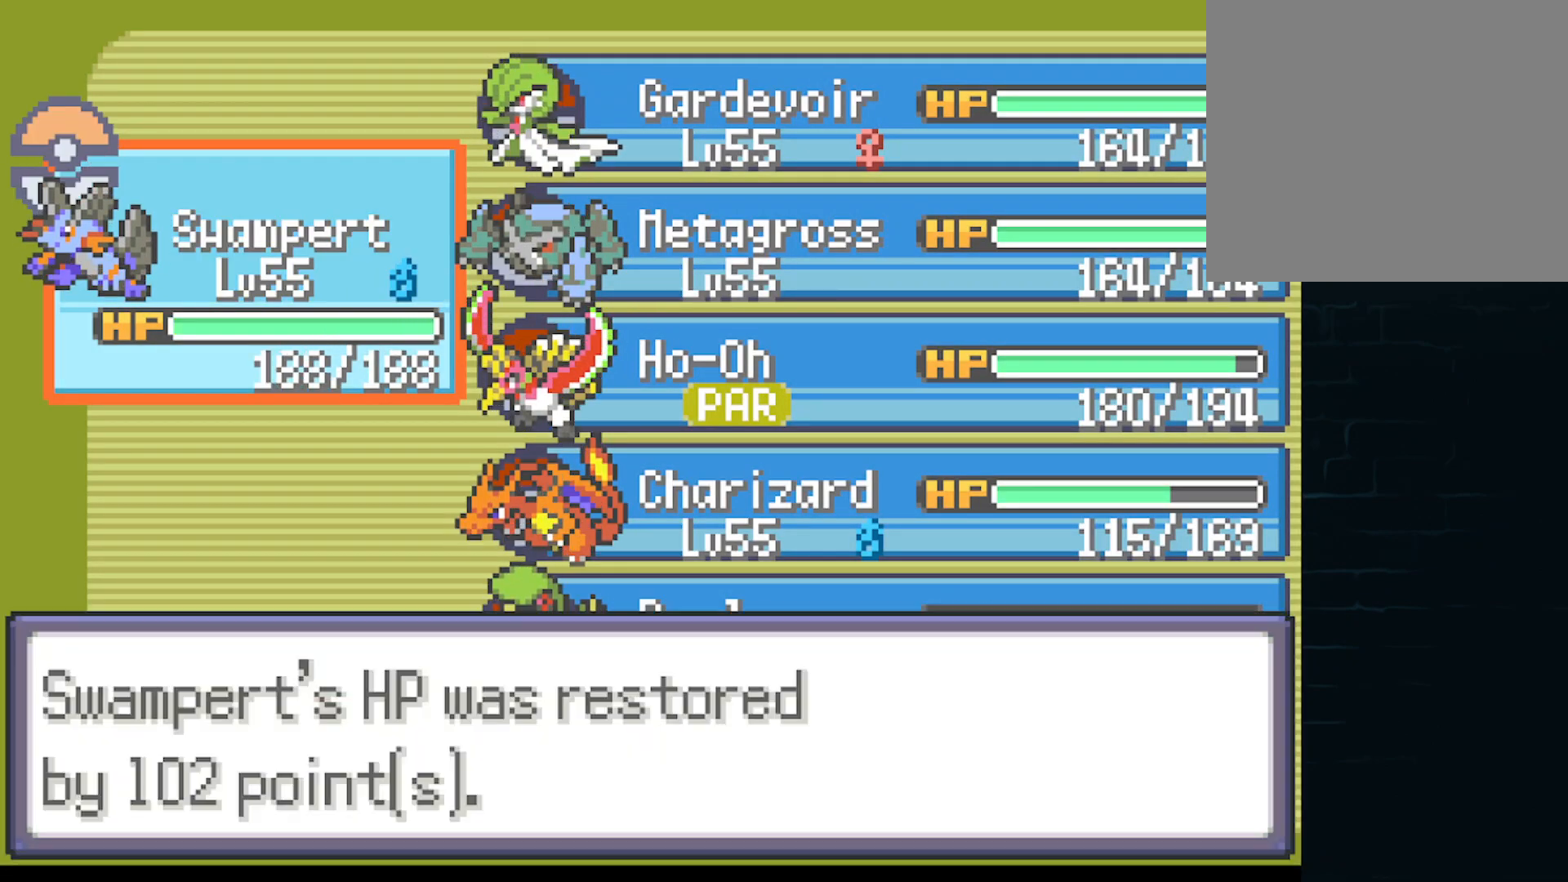
{"buttons": [], "left_stick": "center", "events": []}
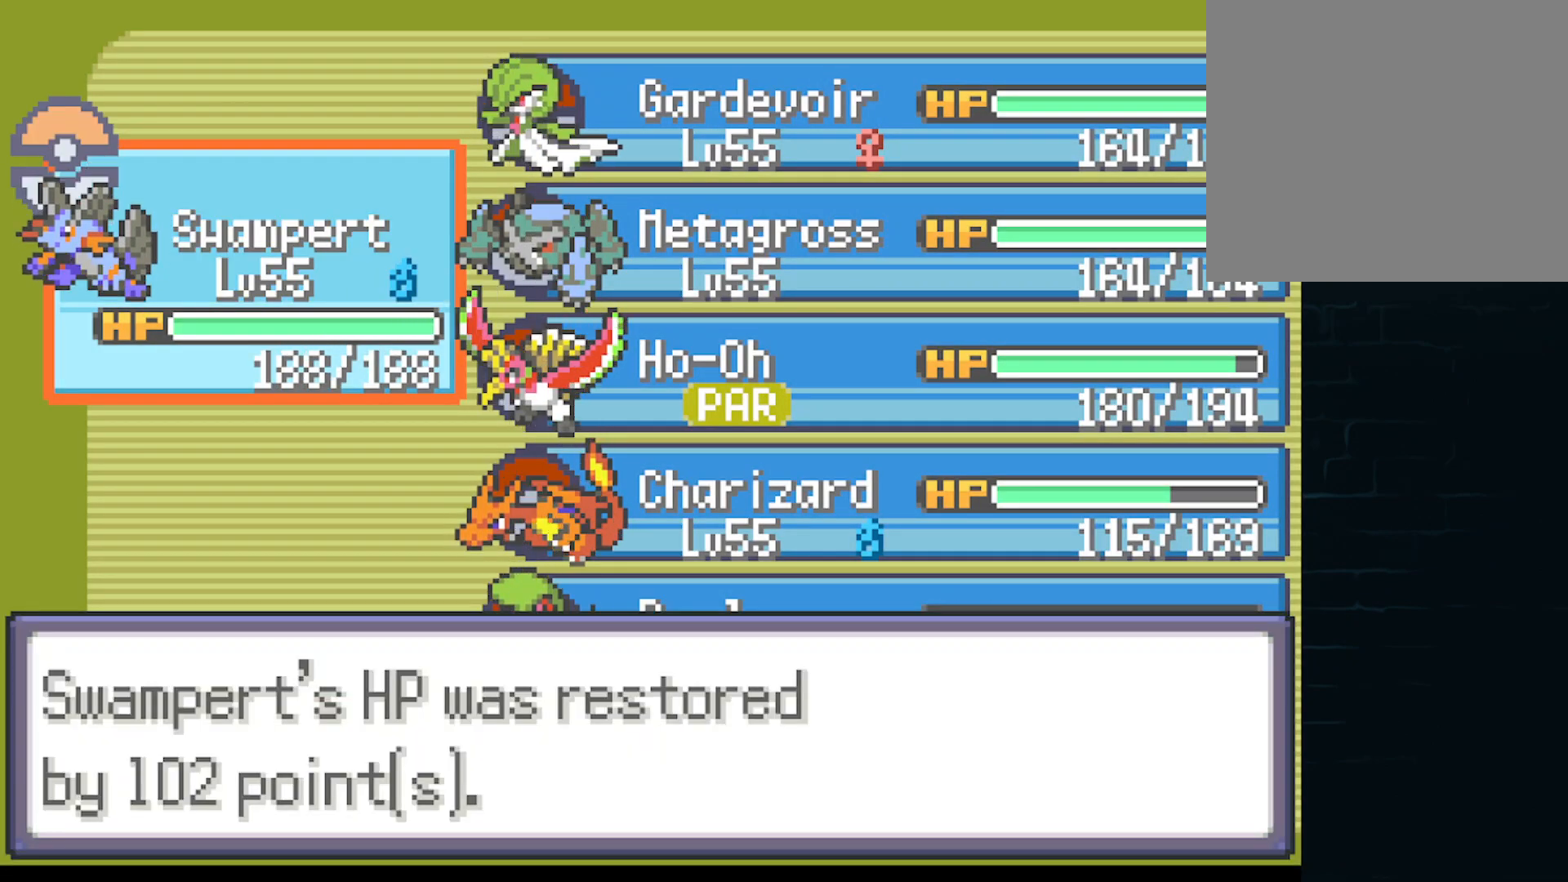
{"buttons": ["A"], "left_stick": "center", "events": [[125, "A", "down"], [292, "A", "up"], [500, "A", "down"]]}
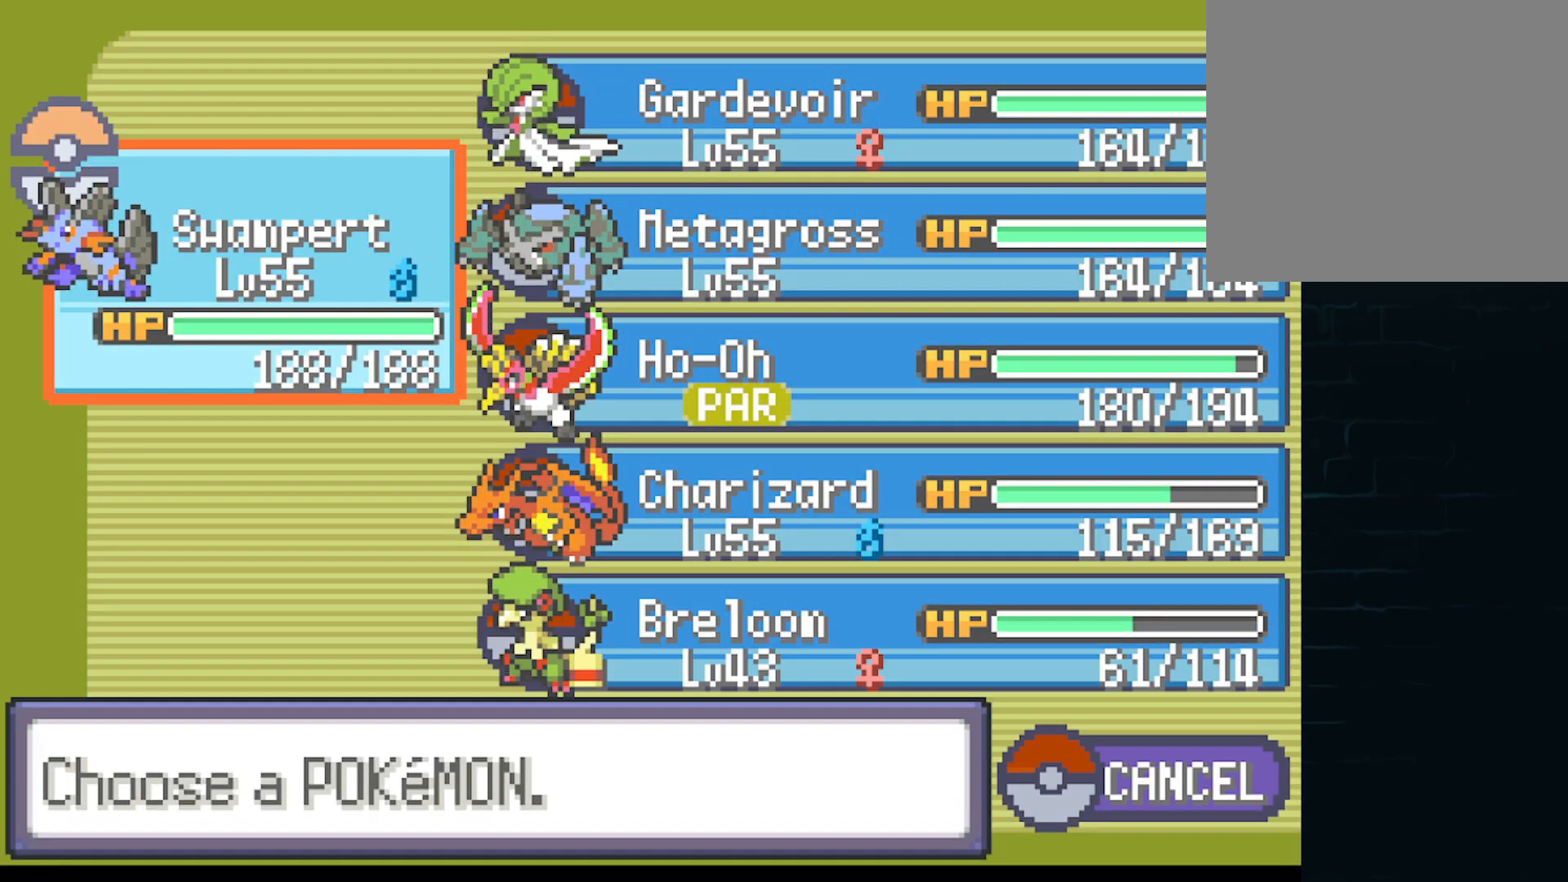
{"buttons": [], "left_stick": "center", "events": [[167, "A", "up"]]}
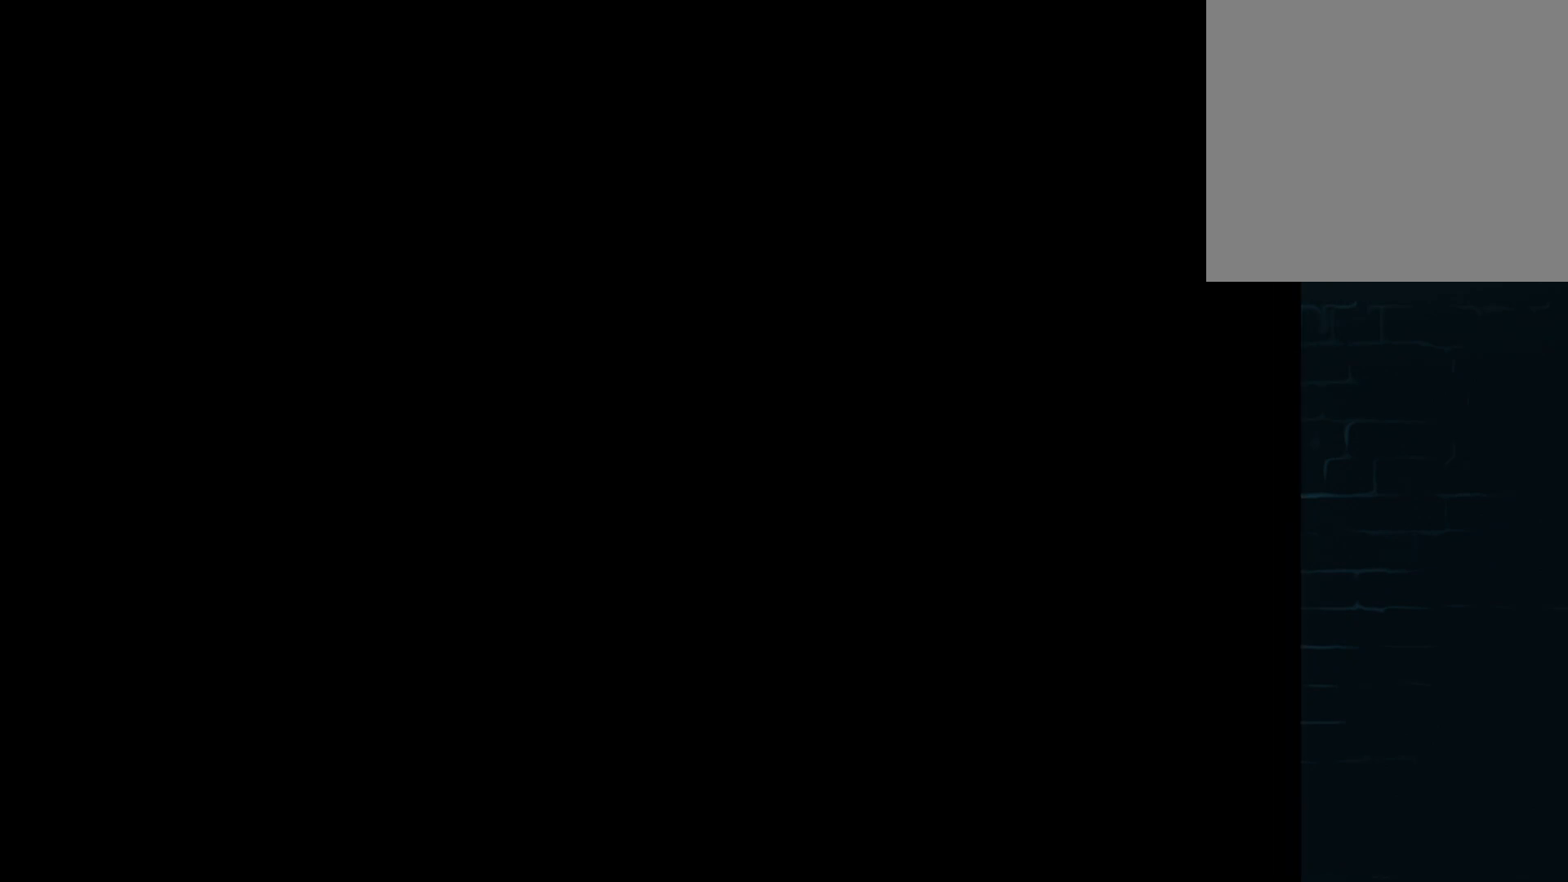
{"buttons": [], "left_stick": "center", "events": []}
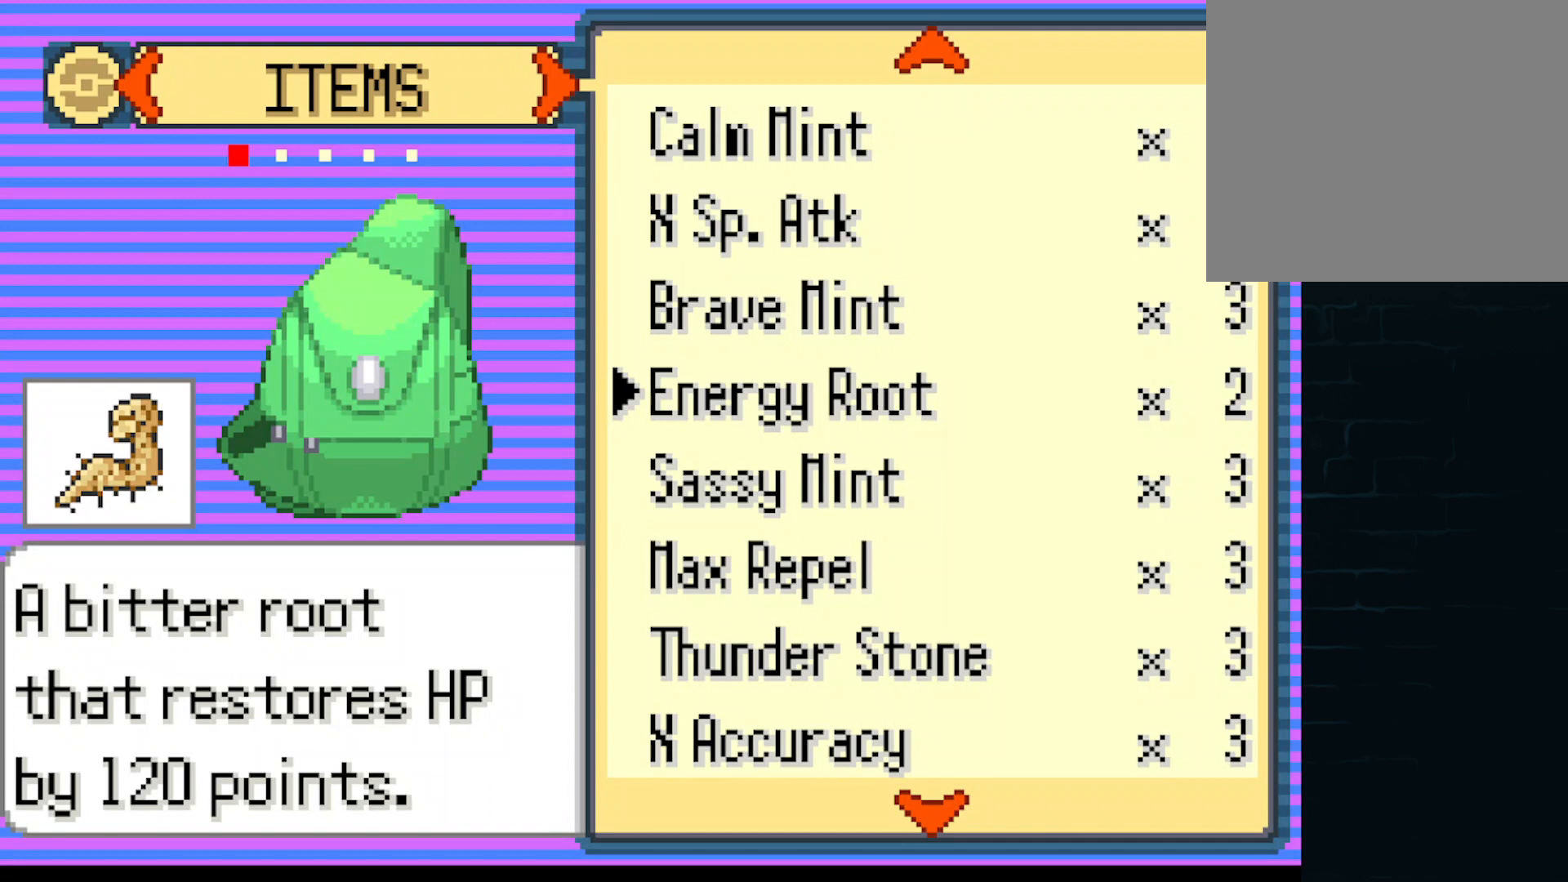
{"buttons": [], "left_stick": "center", "events": [[334, "DPAD_UP", "down"], [501, "DPAD_UP", "up"]]}
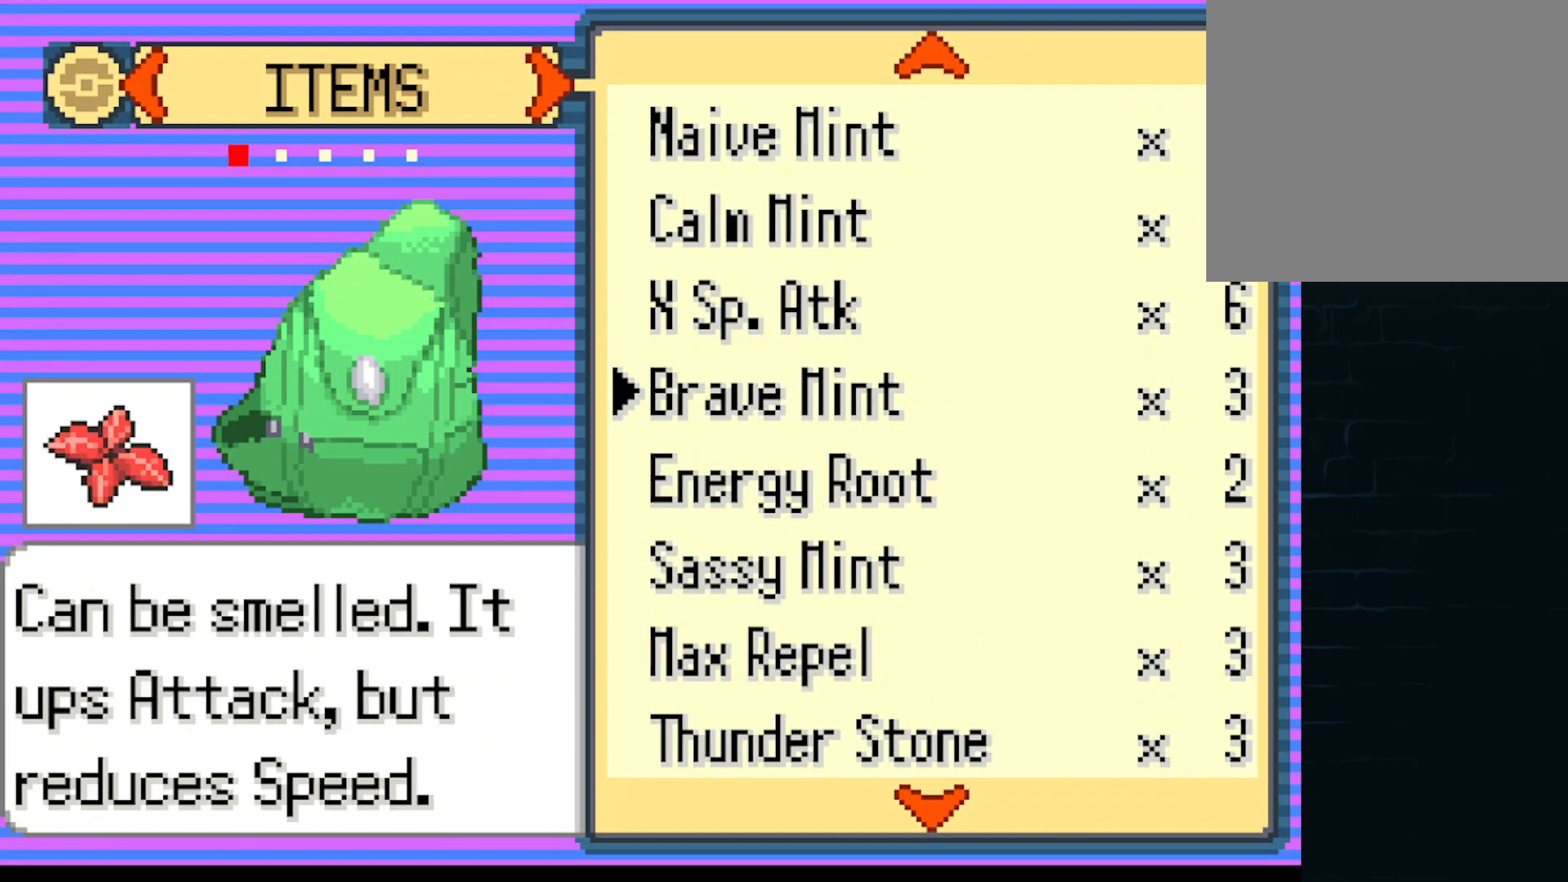
{"buttons": [], "left_stick": "center", "events": []}
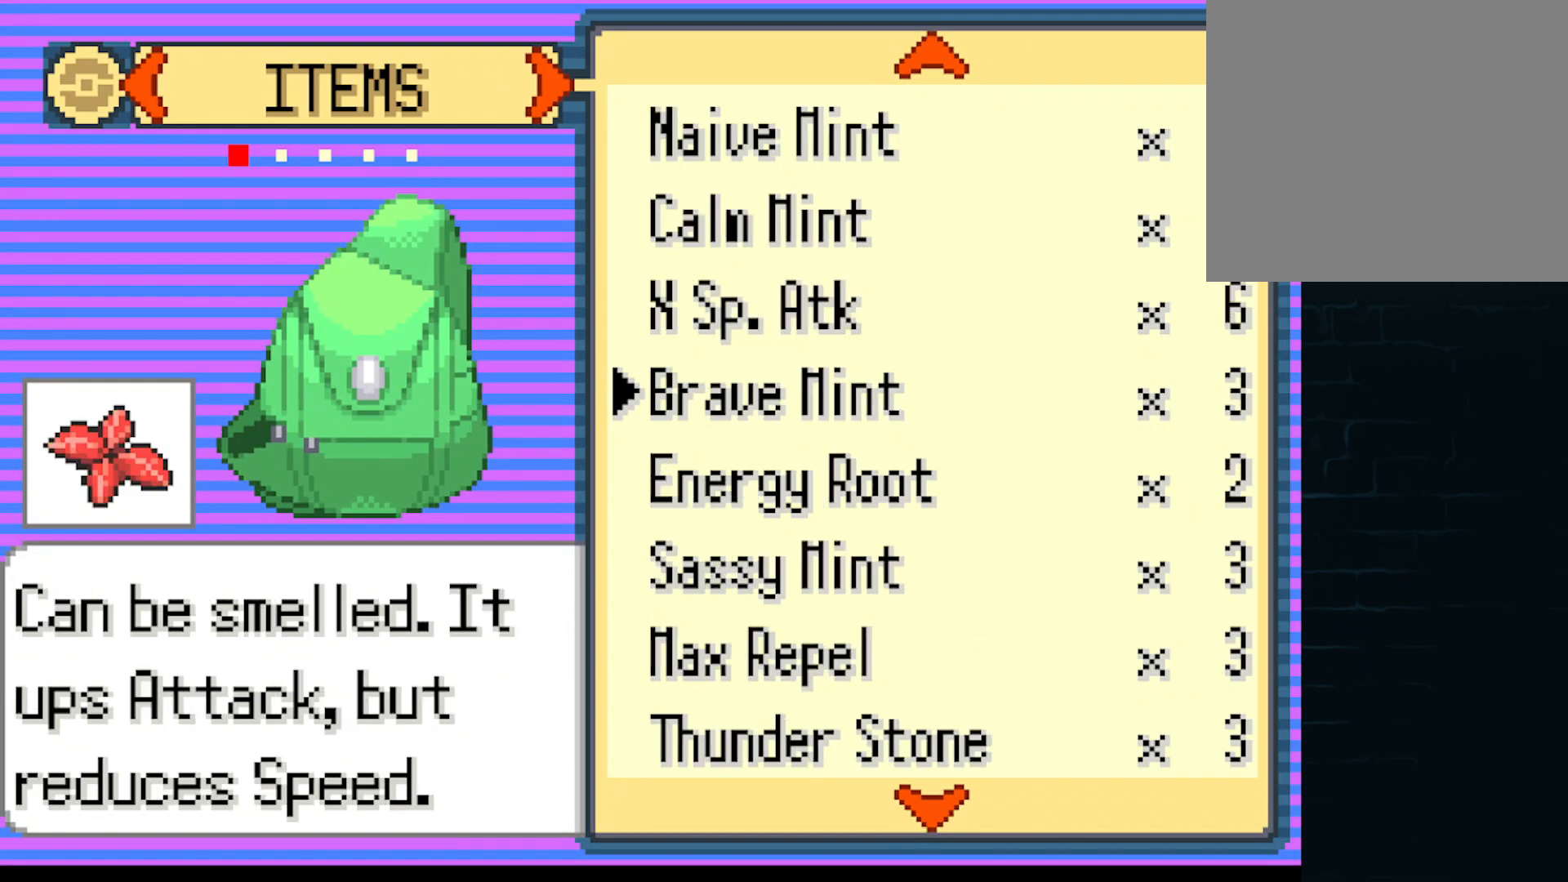
{"buttons": [], "left_stick": "center", "events": [[376, "DPAD_UP", "down"], [417, "DPAD_UP", "up"]]}